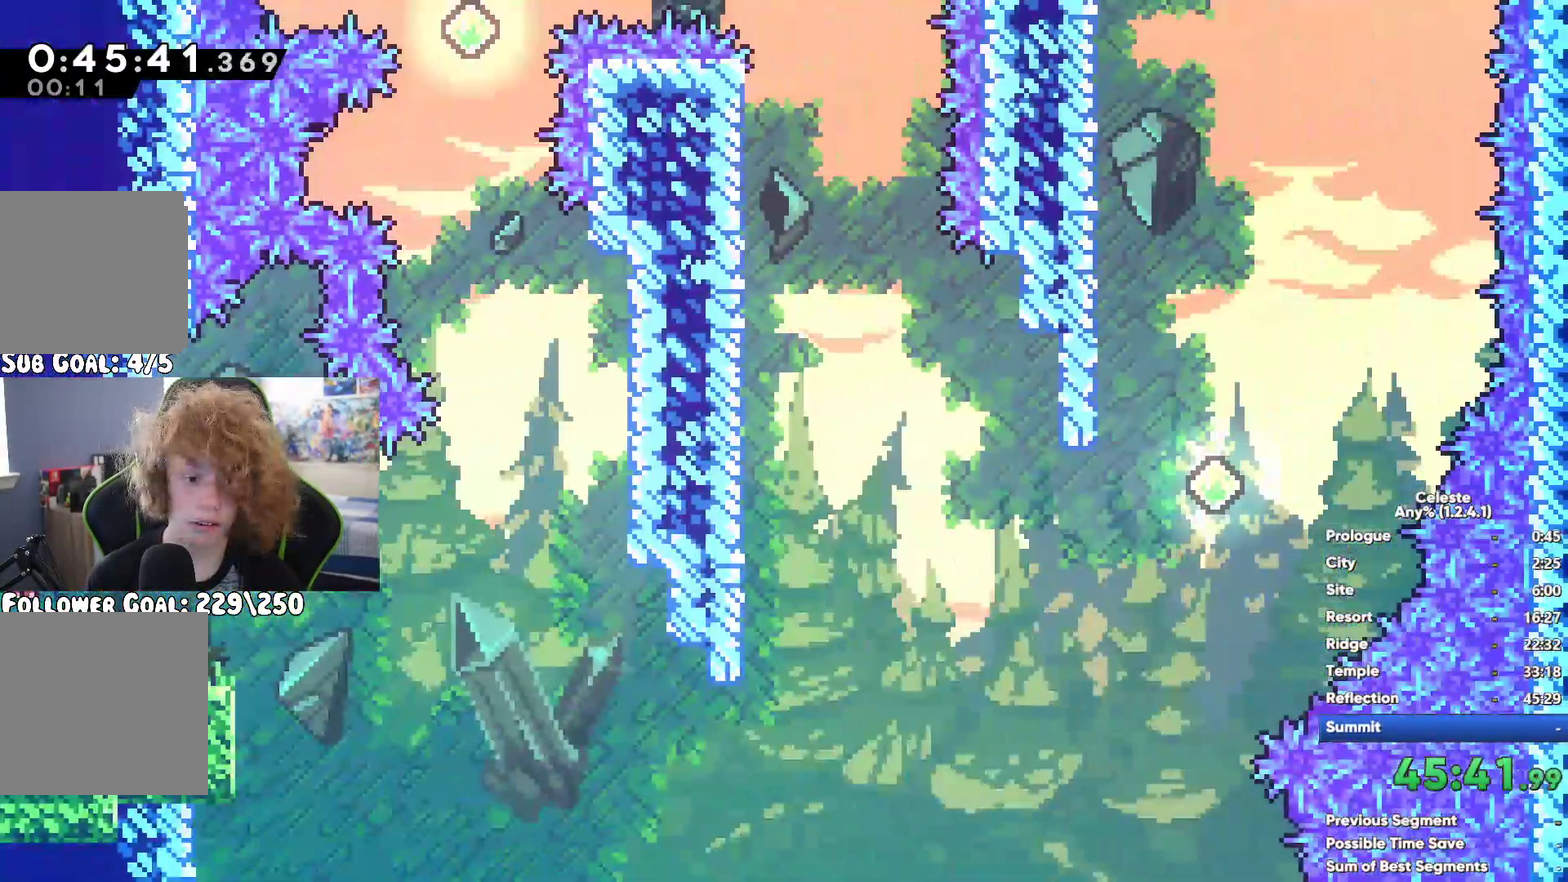
Gameplay with a controller (Xbox layout); each line is a JSON object with the inputs held at the frame after it. "button_events" lists button changes between this image and that frame as [ms after this image, input, new state], when the widget could be followed in between (sticks are given only as held states). This document gives stick clicks only as held states, not as events. Not read: L1 R1.
{"buttons": [], "left_stick": "up", "right_stick": "center", "button_events": [[33, "A", "up"], [183, "X", "down"], [400, "X", "up"]]}
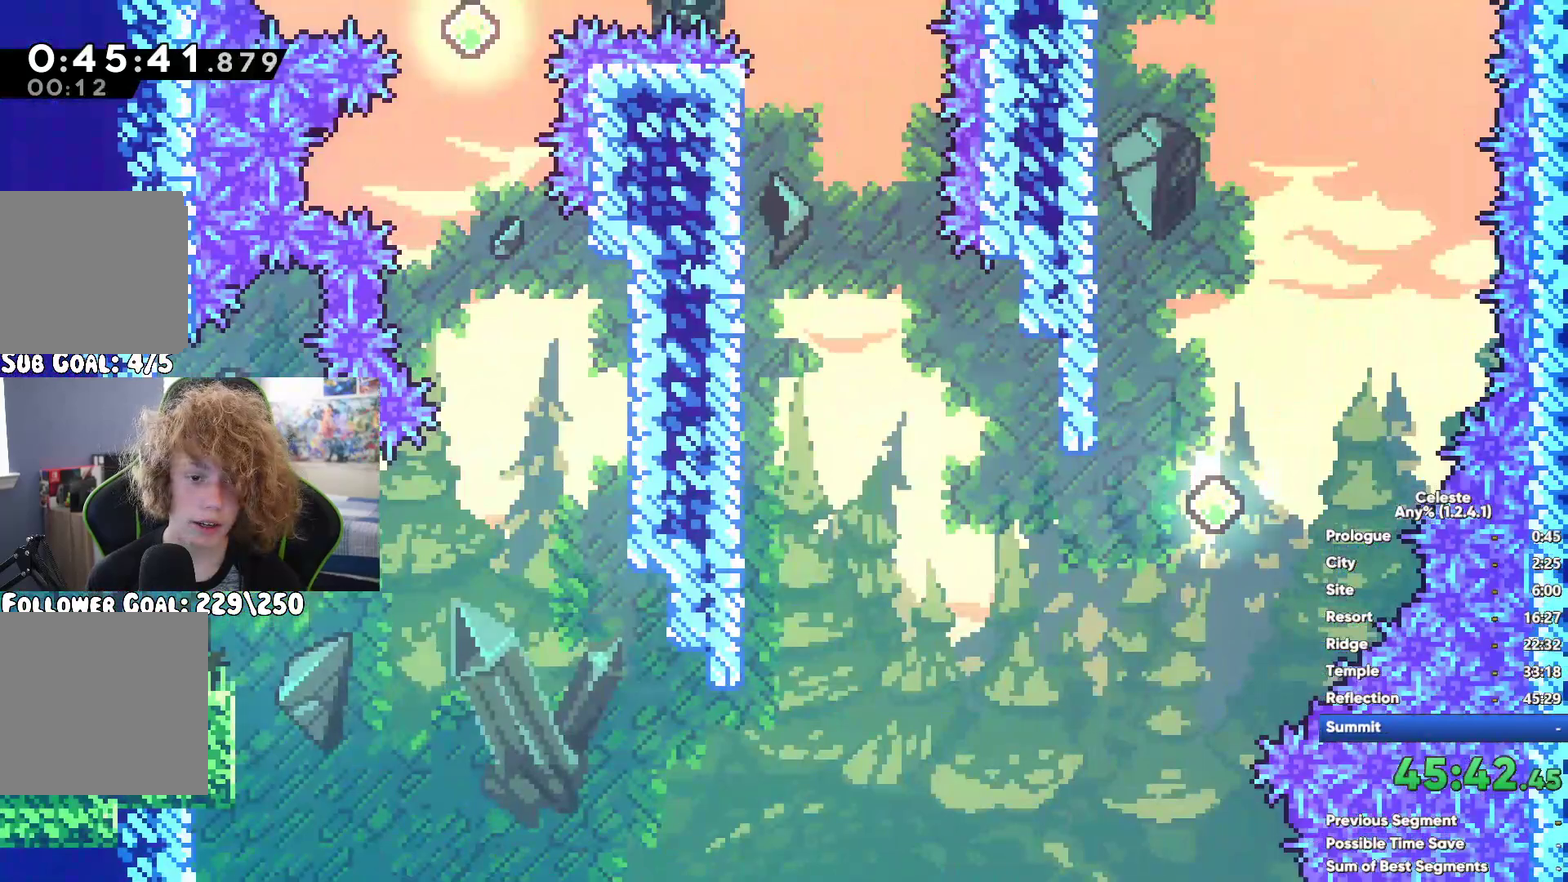
{"buttons": ["A"], "left_stick": "up-left", "right_stick": "center", "button_events": [[500, "A", "down"]]}
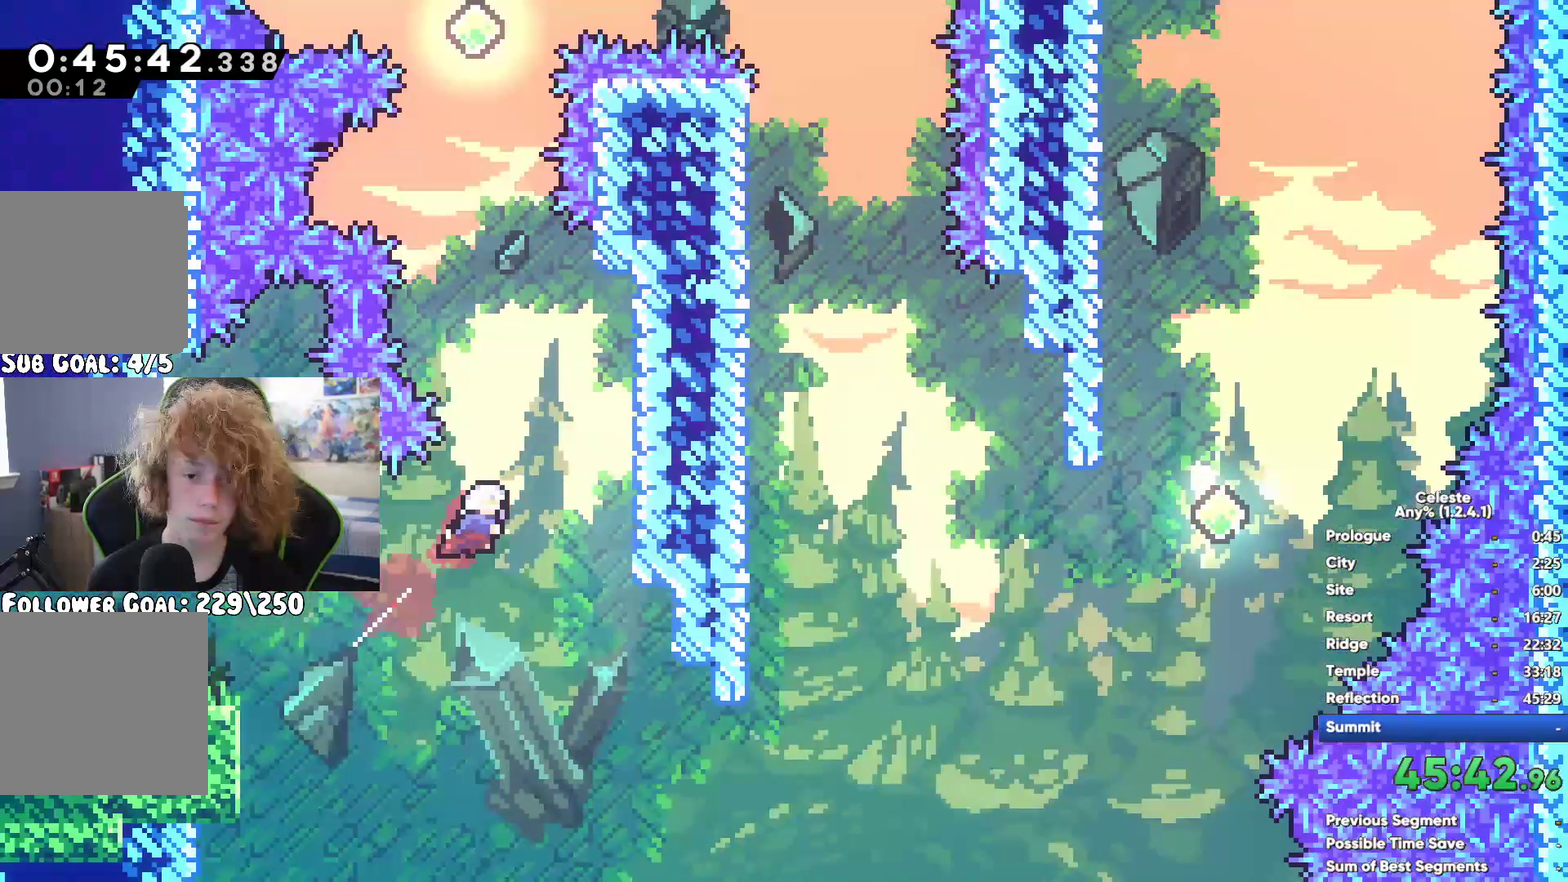
{"buttons": ["X"], "left_stick": "up-left", "right_stick": "center", "button_events": [[233, "A", "up"], [333, "X", "down"]]}
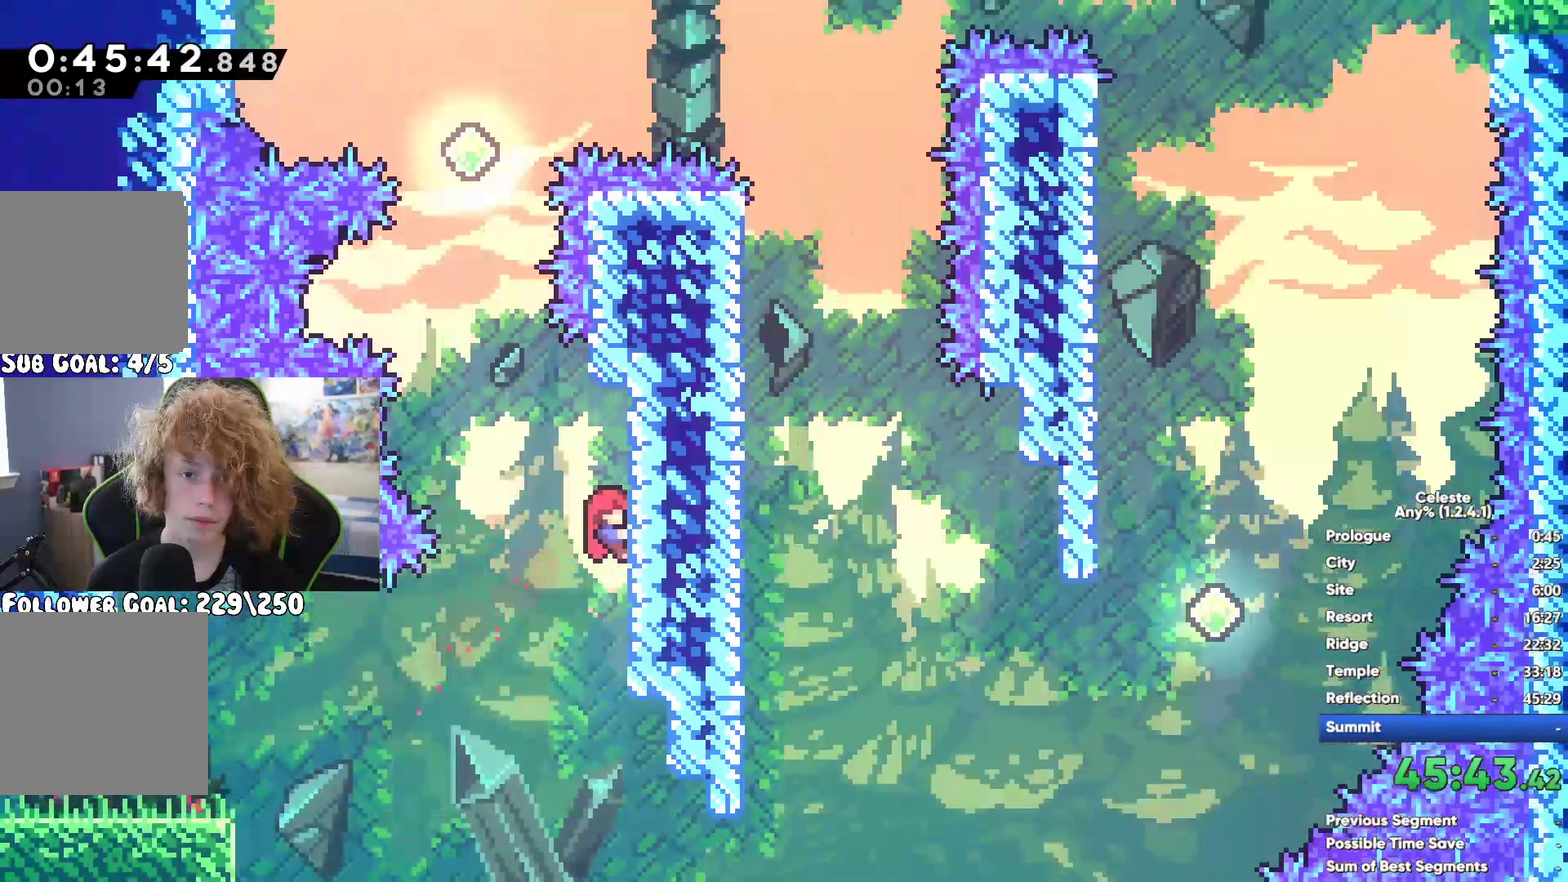
{"buttons": [], "left_stick": "center", "right_stick": "center", "button_events": [[33, "X", "up"], [233, "X", "down"], [383, "X", "up"]]}
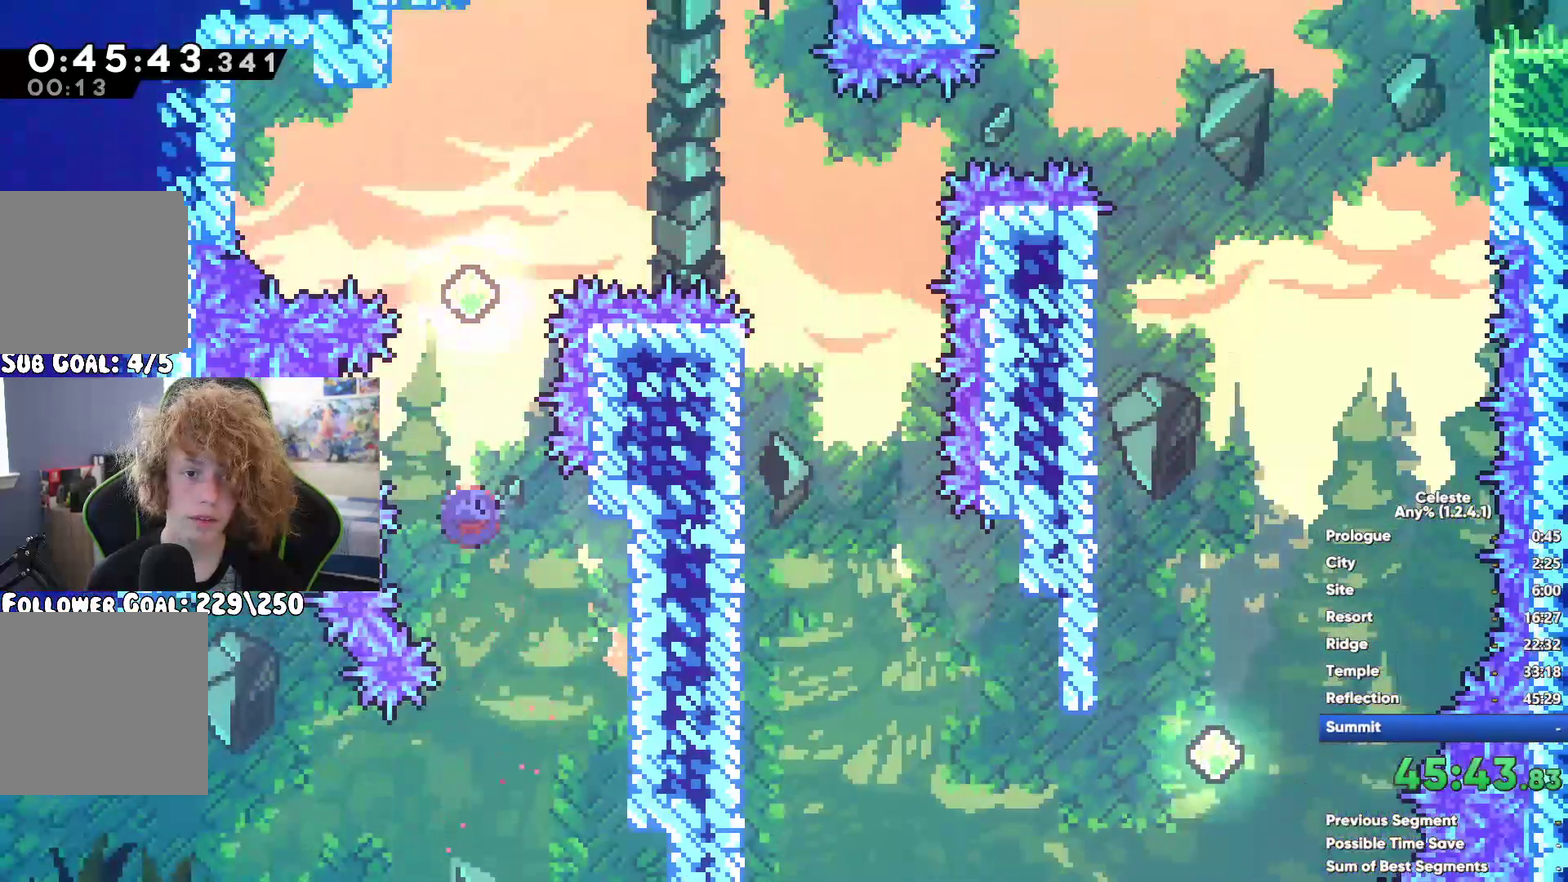
{"buttons": [], "left_stick": "left", "right_stick": "center", "button_events": []}
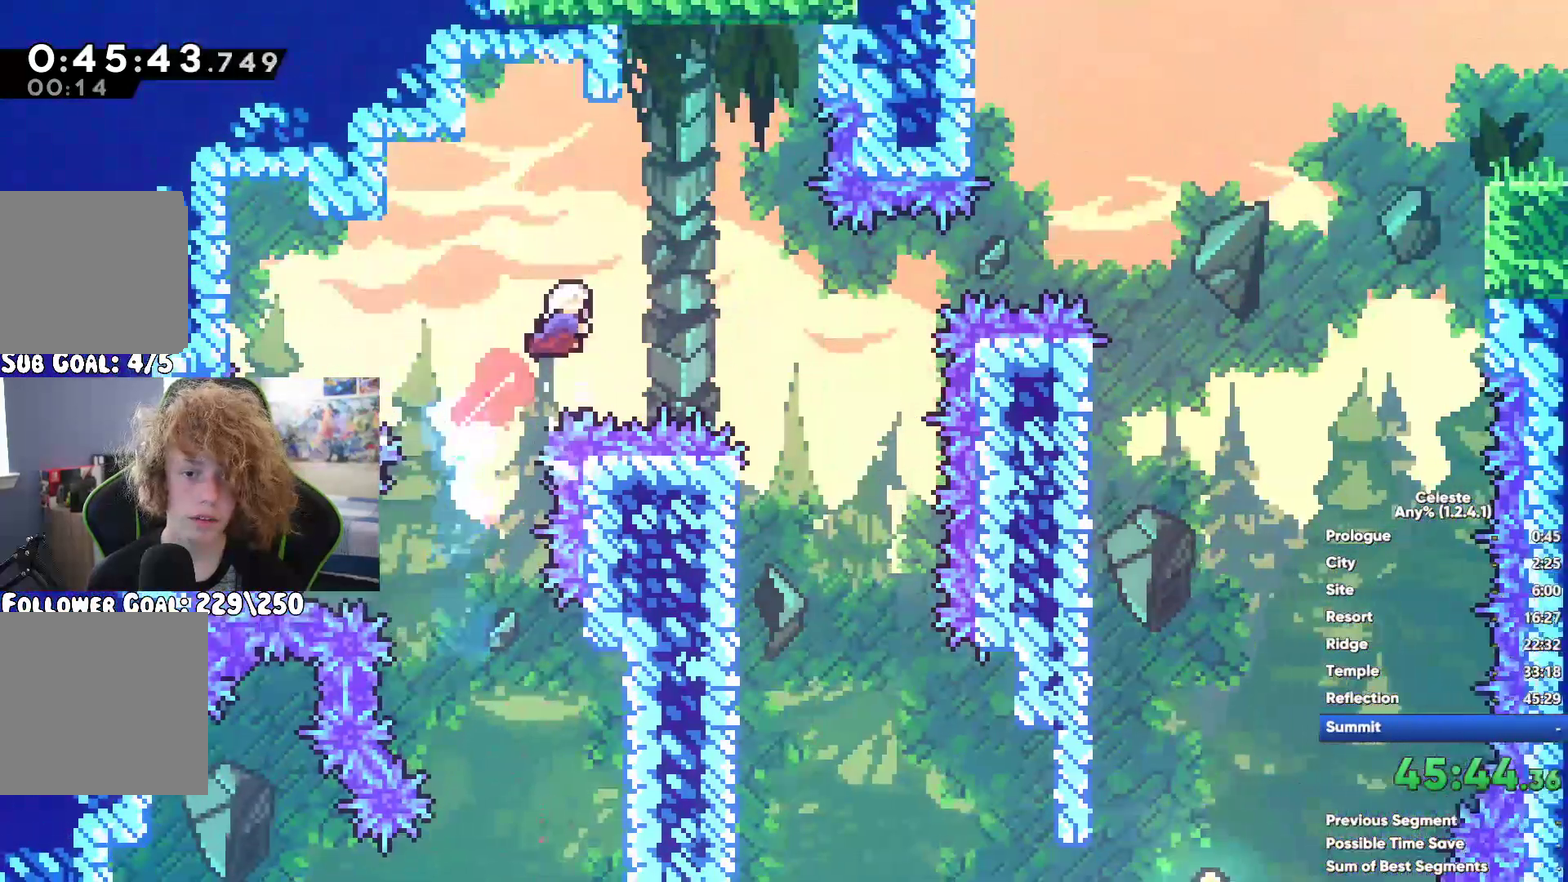
{"buttons": [], "left_stick": "left", "right_stick": "center", "button_events": []}
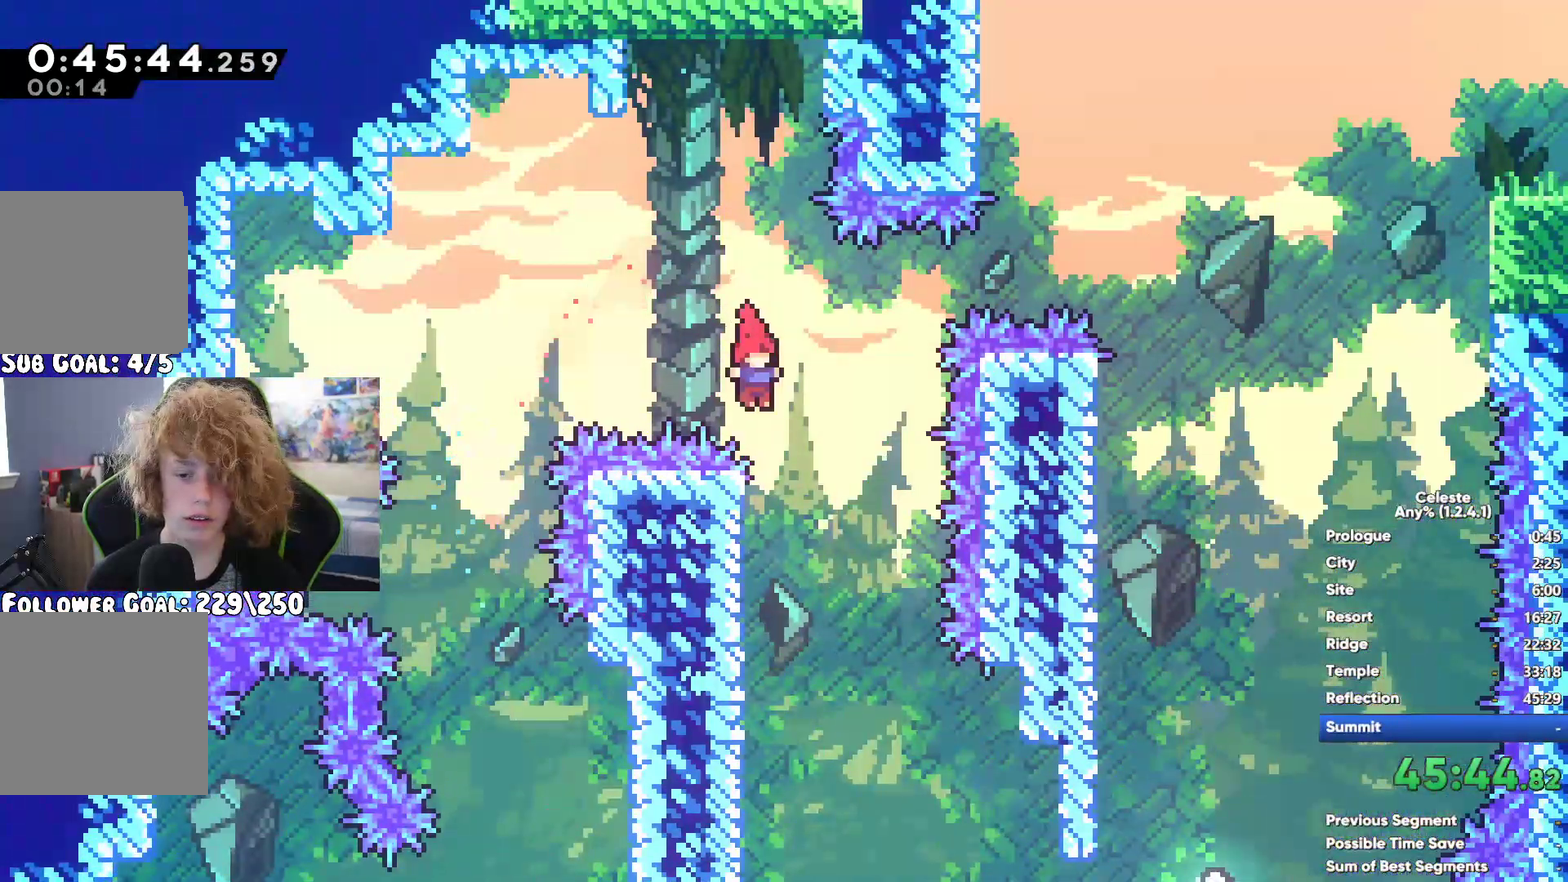
{"buttons": [], "left_stick": "left", "right_stick": "center", "button_events": []}
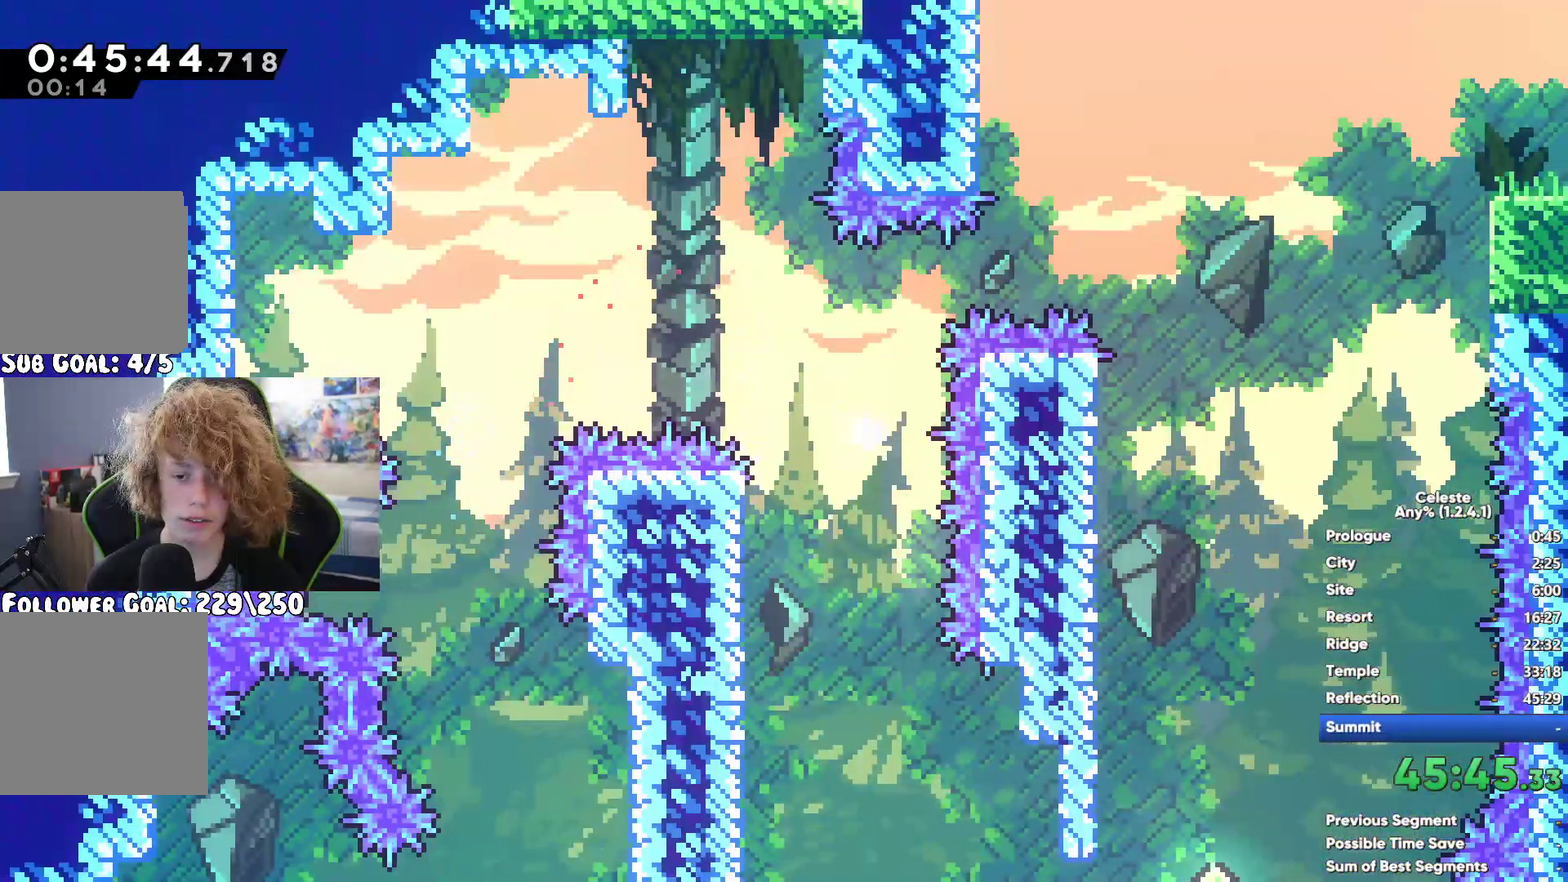
{"buttons": [], "left_stick": "left", "right_stick": "center", "button_events": []}
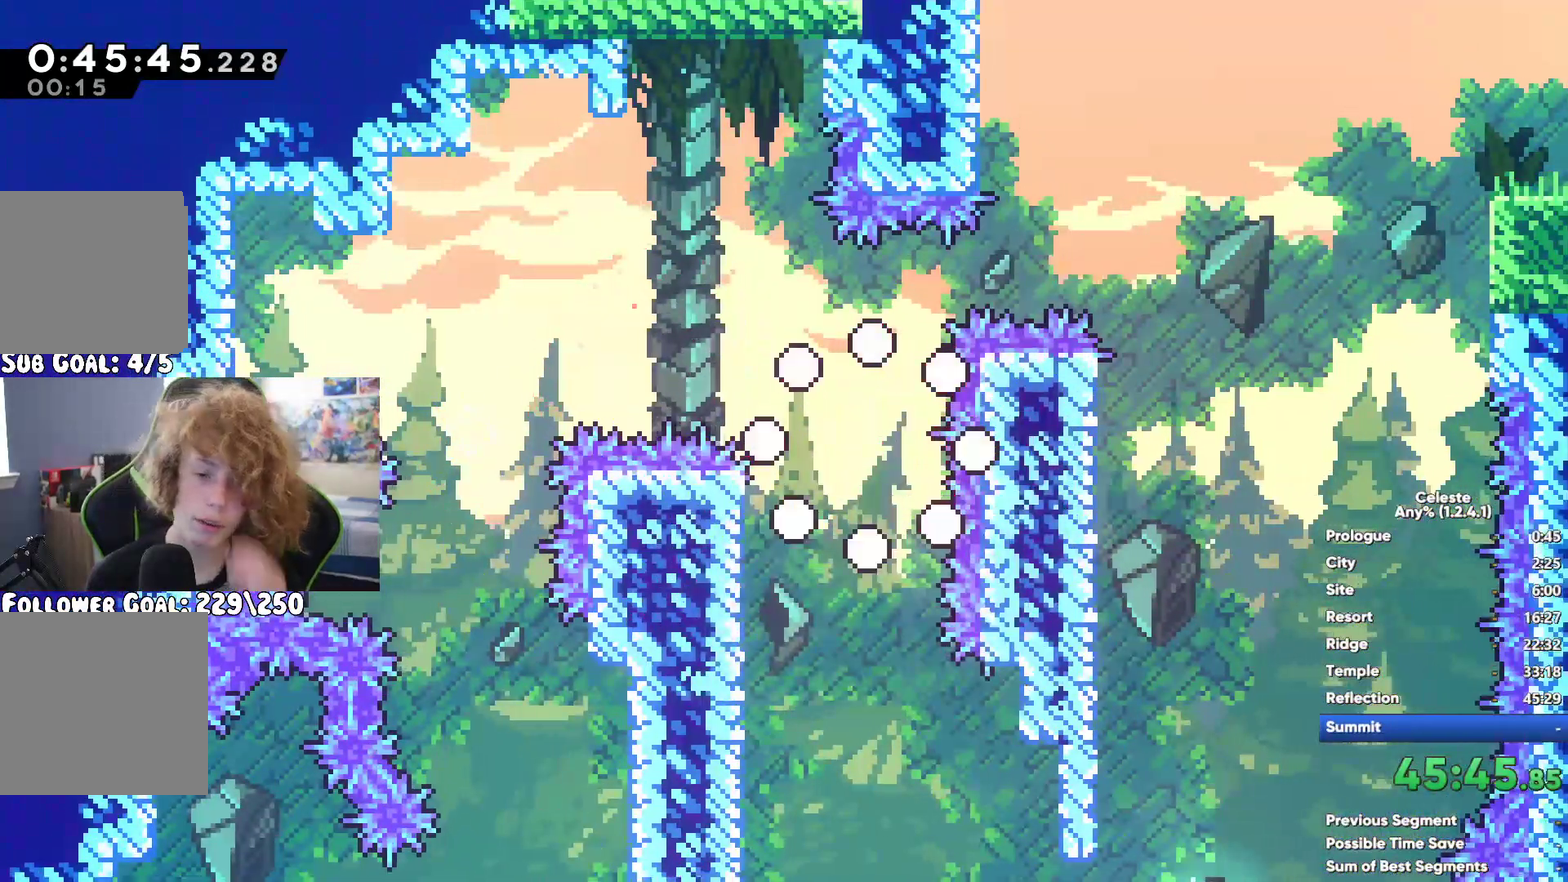
{"buttons": [], "left_stick": "left", "right_stick": "center", "button_events": []}
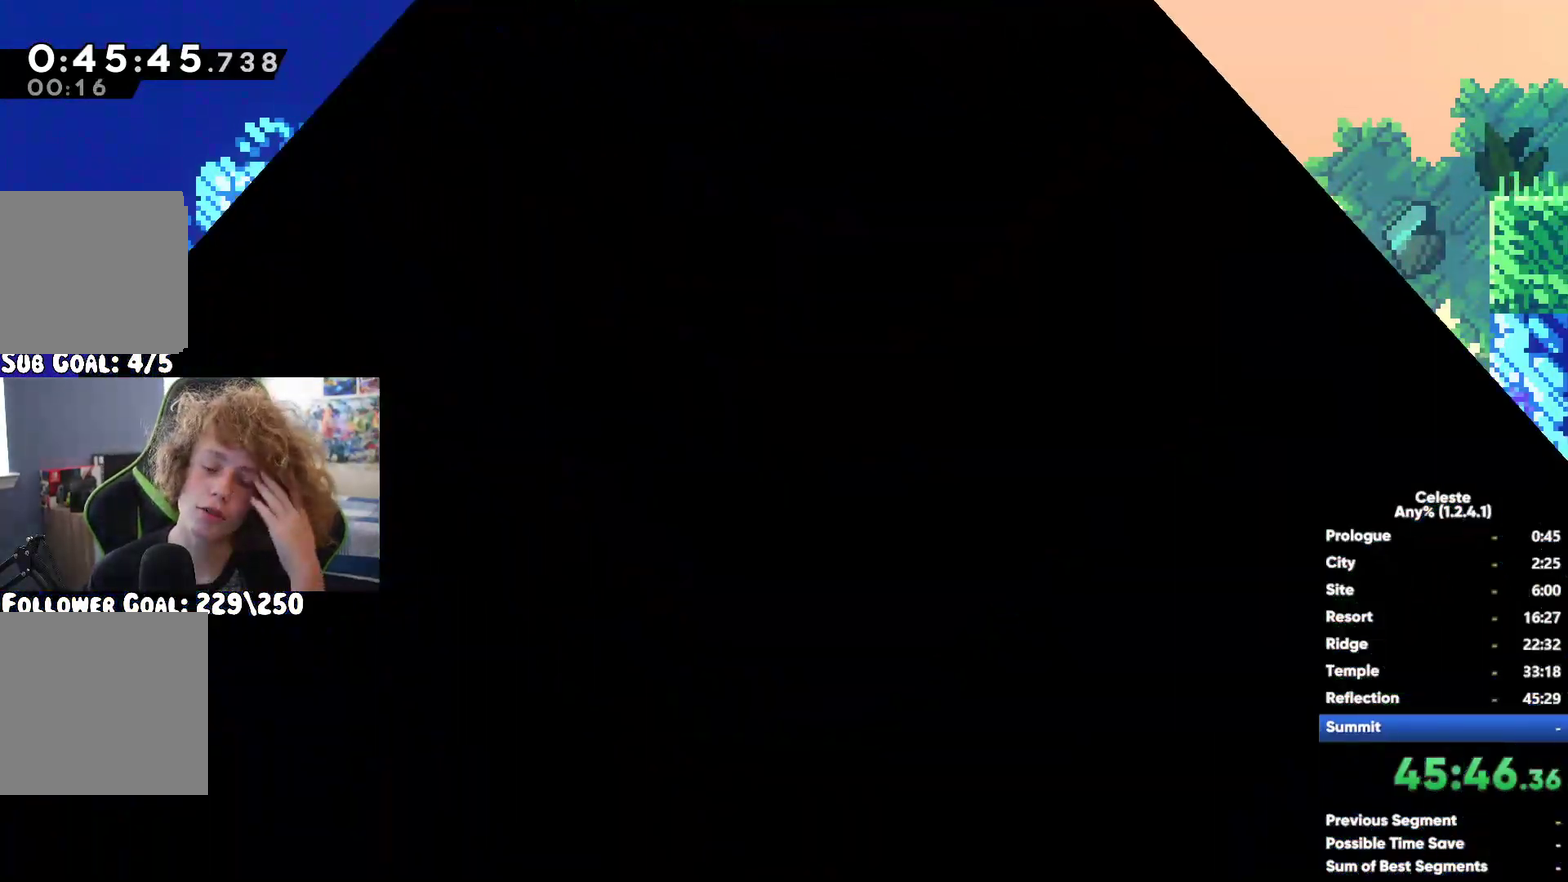
{"buttons": [], "left_stick": "center", "right_stick": "center", "button_events": []}
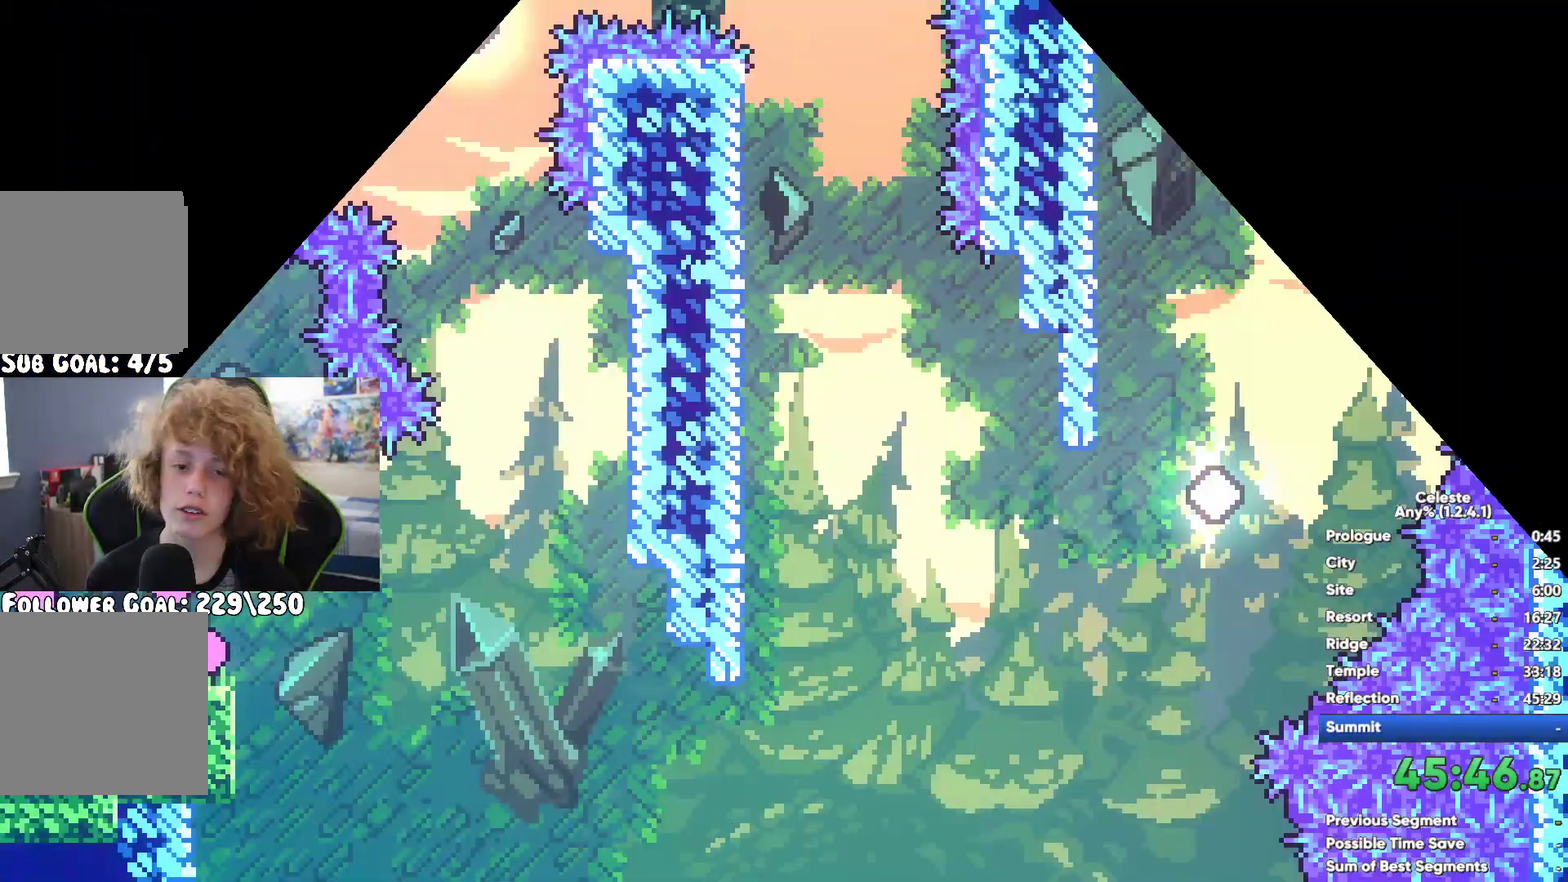
{"buttons": [], "left_stick": "up", "right_stick": "center", "button_events": [[167, "A", "down"], [467, "A", "up"]]}
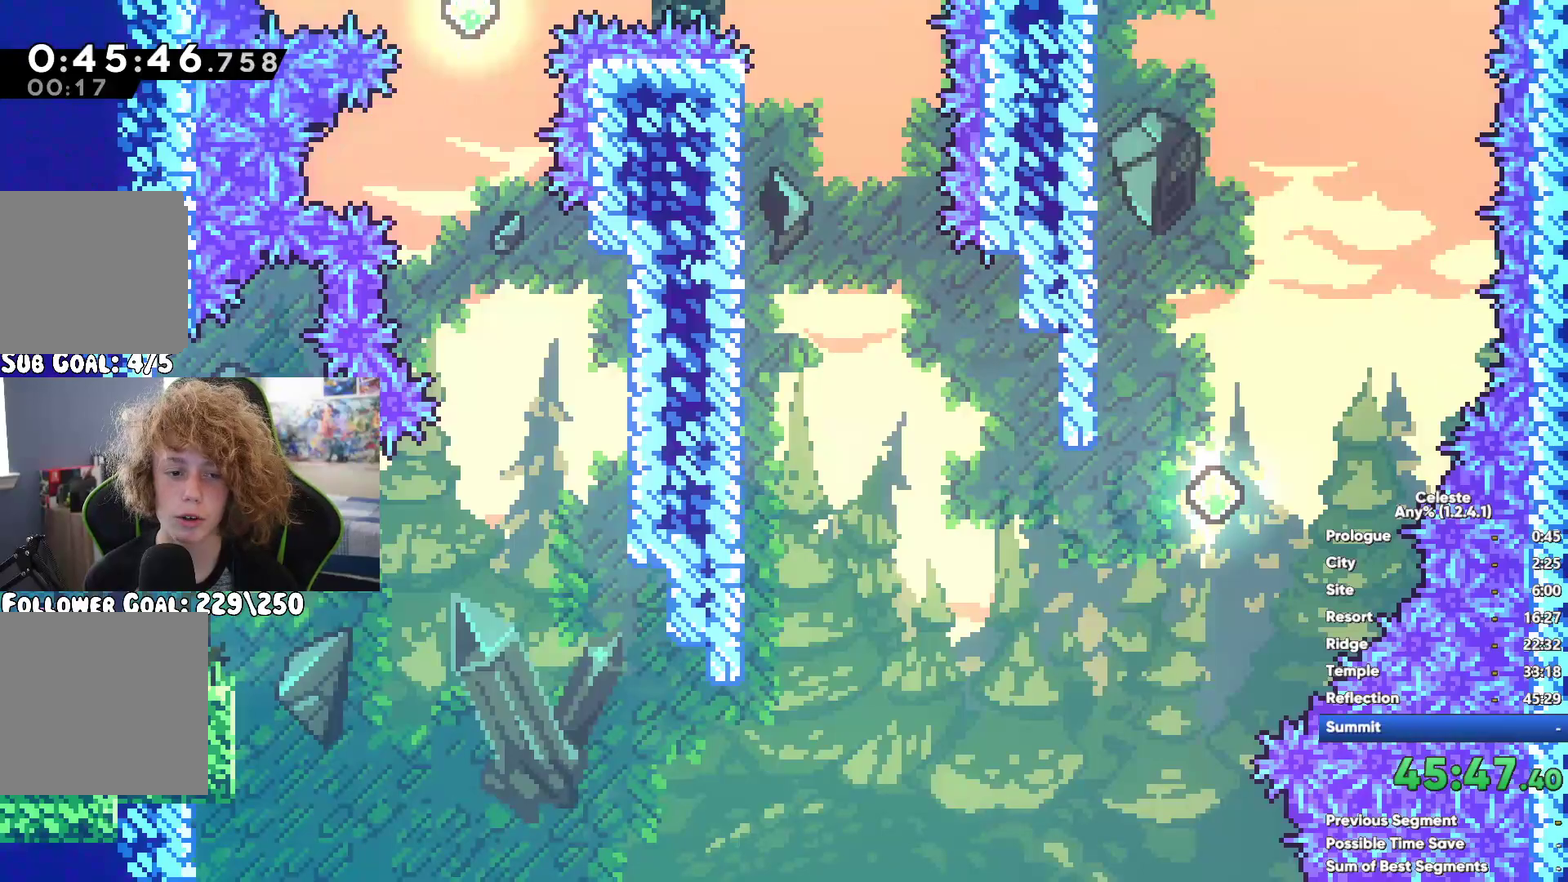
{"buttons": [], "left_stick": "up", "right_stick": "center", "button_events": [[50, "X", "down"], [200, "X", "up"]]}
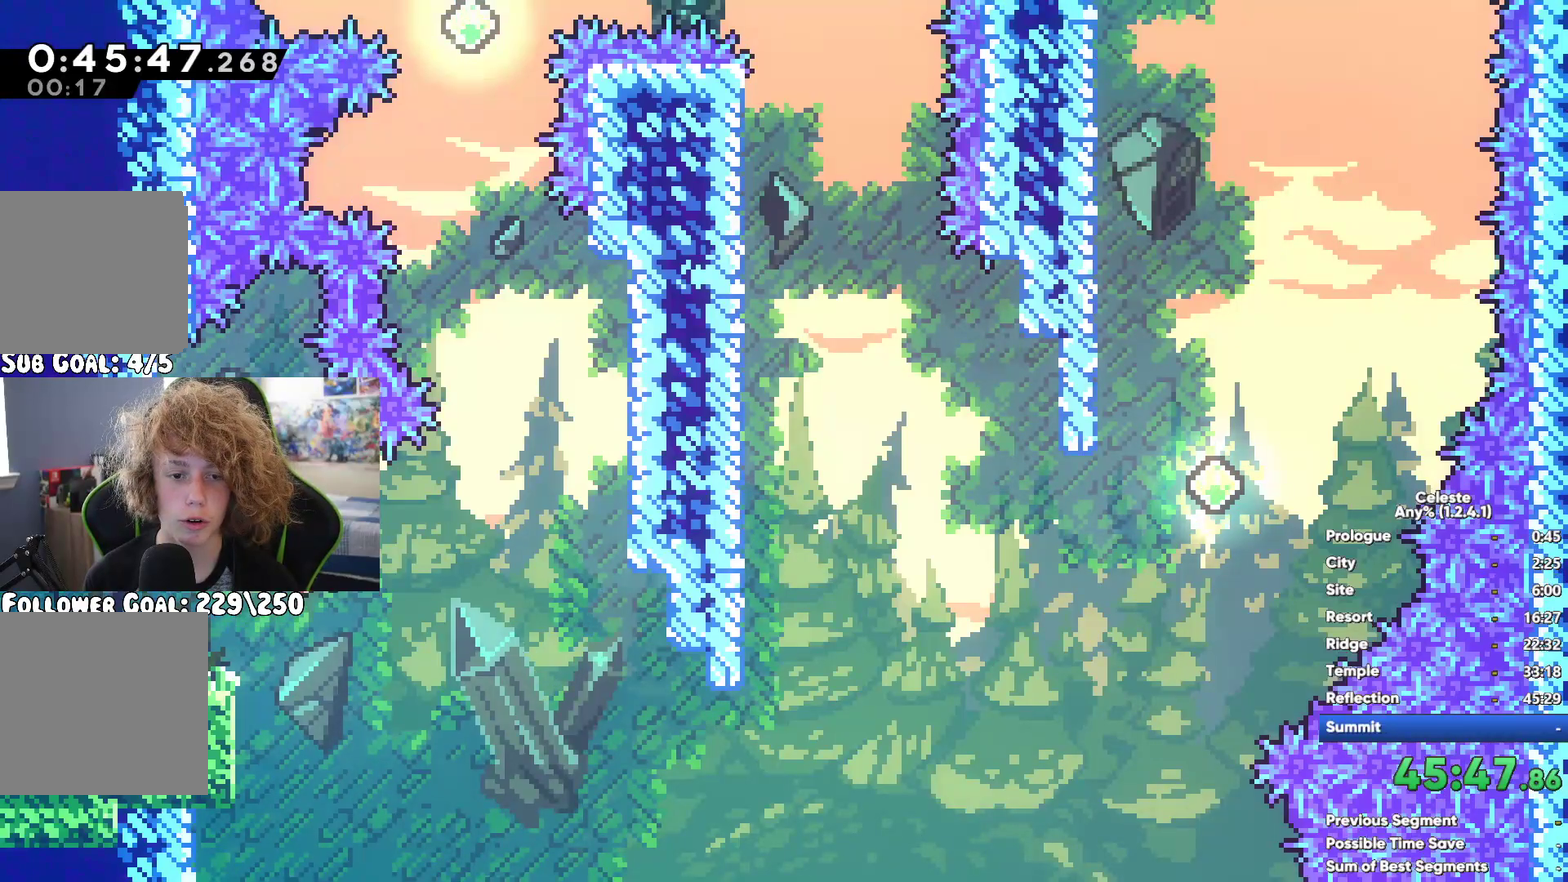
{"buttons": ["X"], "left_stick": "up-left", "right_stick": "center", "button_events": [[167, "A", "down"], [417, "A", "up"], [500, "X", "down"]]}
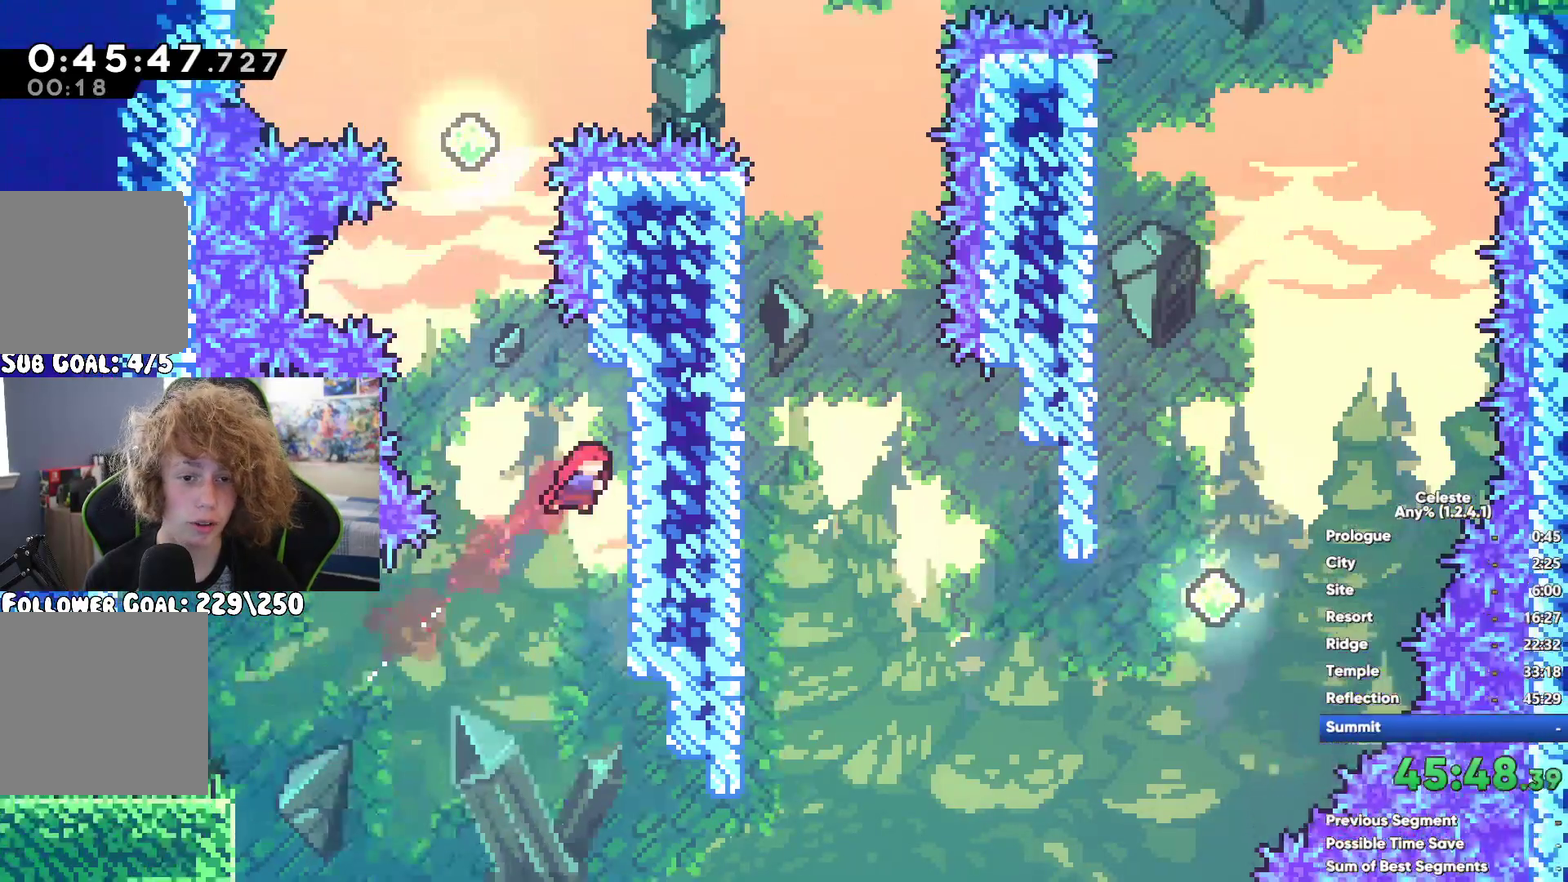
{"buttons": ["X"], "left_stick": "up", "right_stick": "center", "button_events": [[200, "X", "up"], [383, "X", "down"]]}
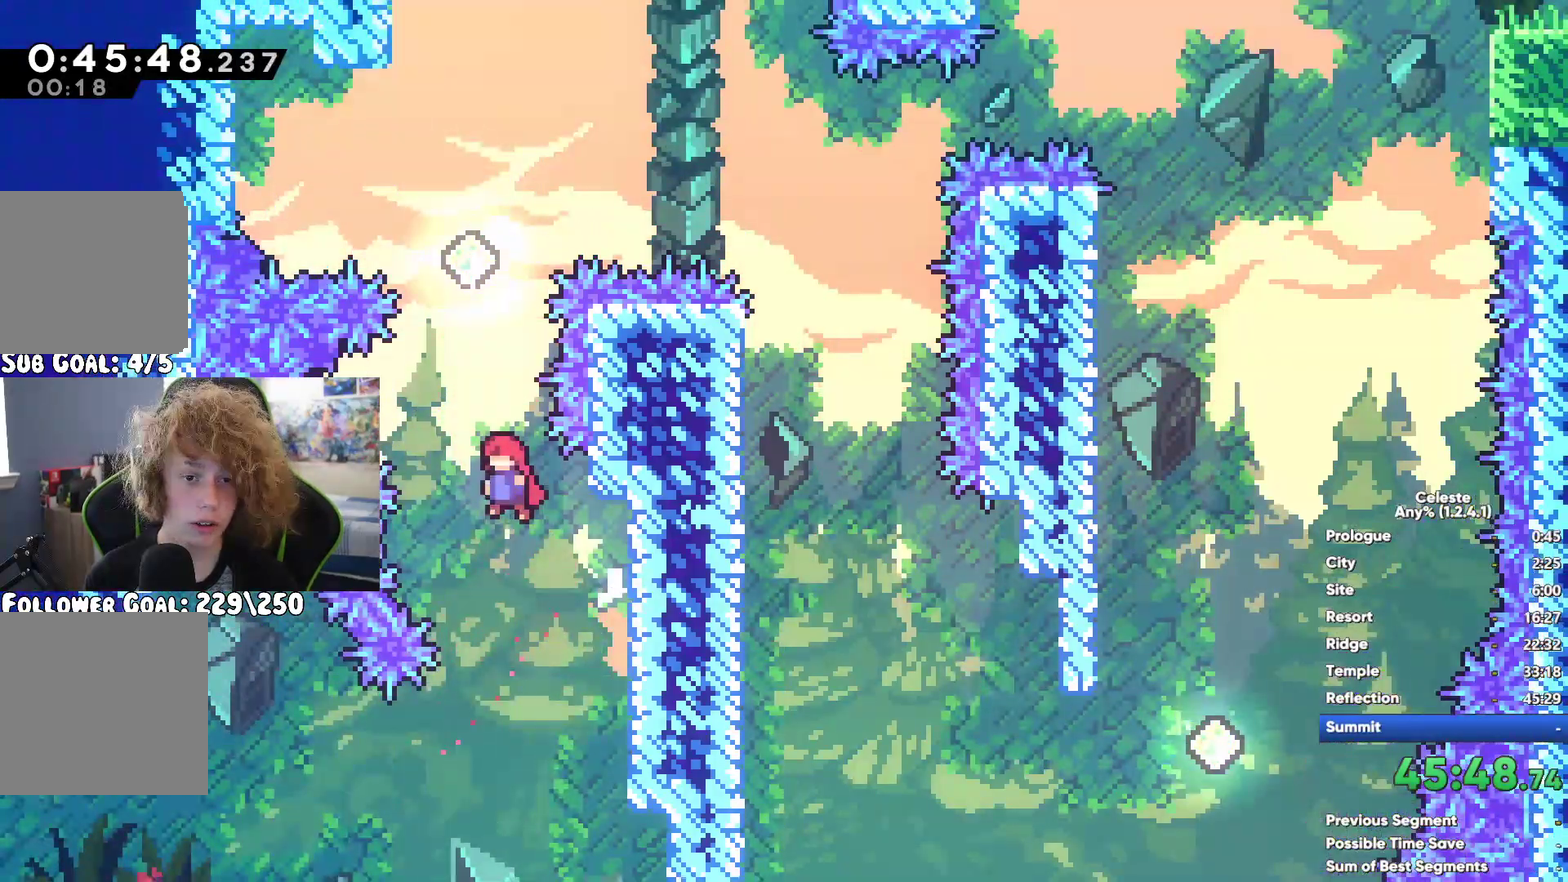
{"buttons": [], "left_stick": "left", "right_stick": "center", "button_events": [[17, "X", "up"]]}
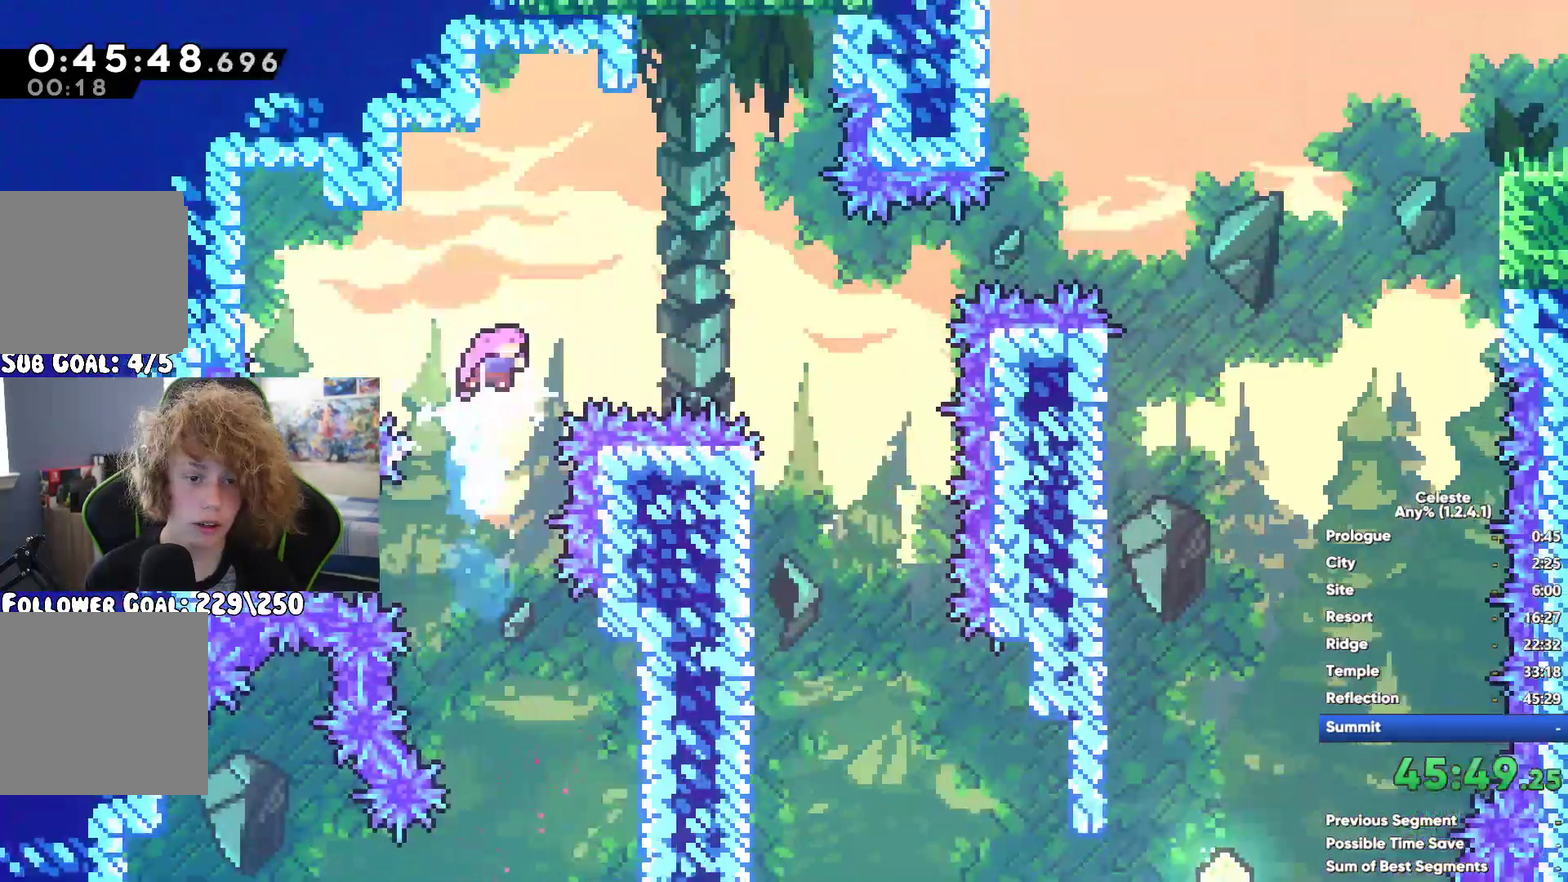
{"buttons": [], "left_stick": "left", "right_stick": "center", "button_events": []}
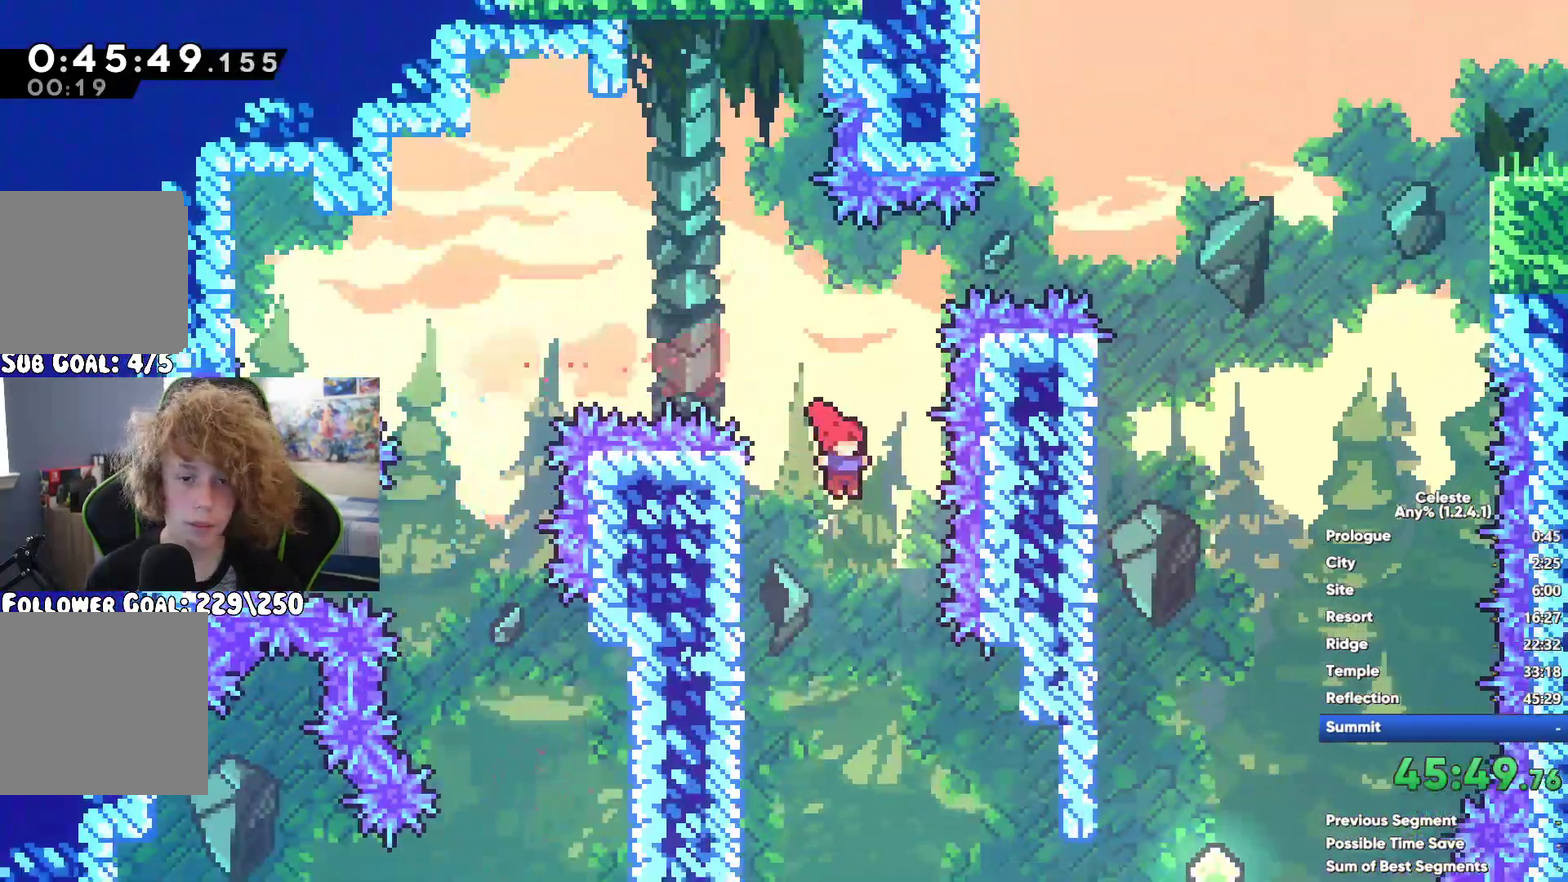
{"buttons": ["A"], "left_stick": "center", "right_stick": "center", "button_events": [[67, "A", "down"]]}
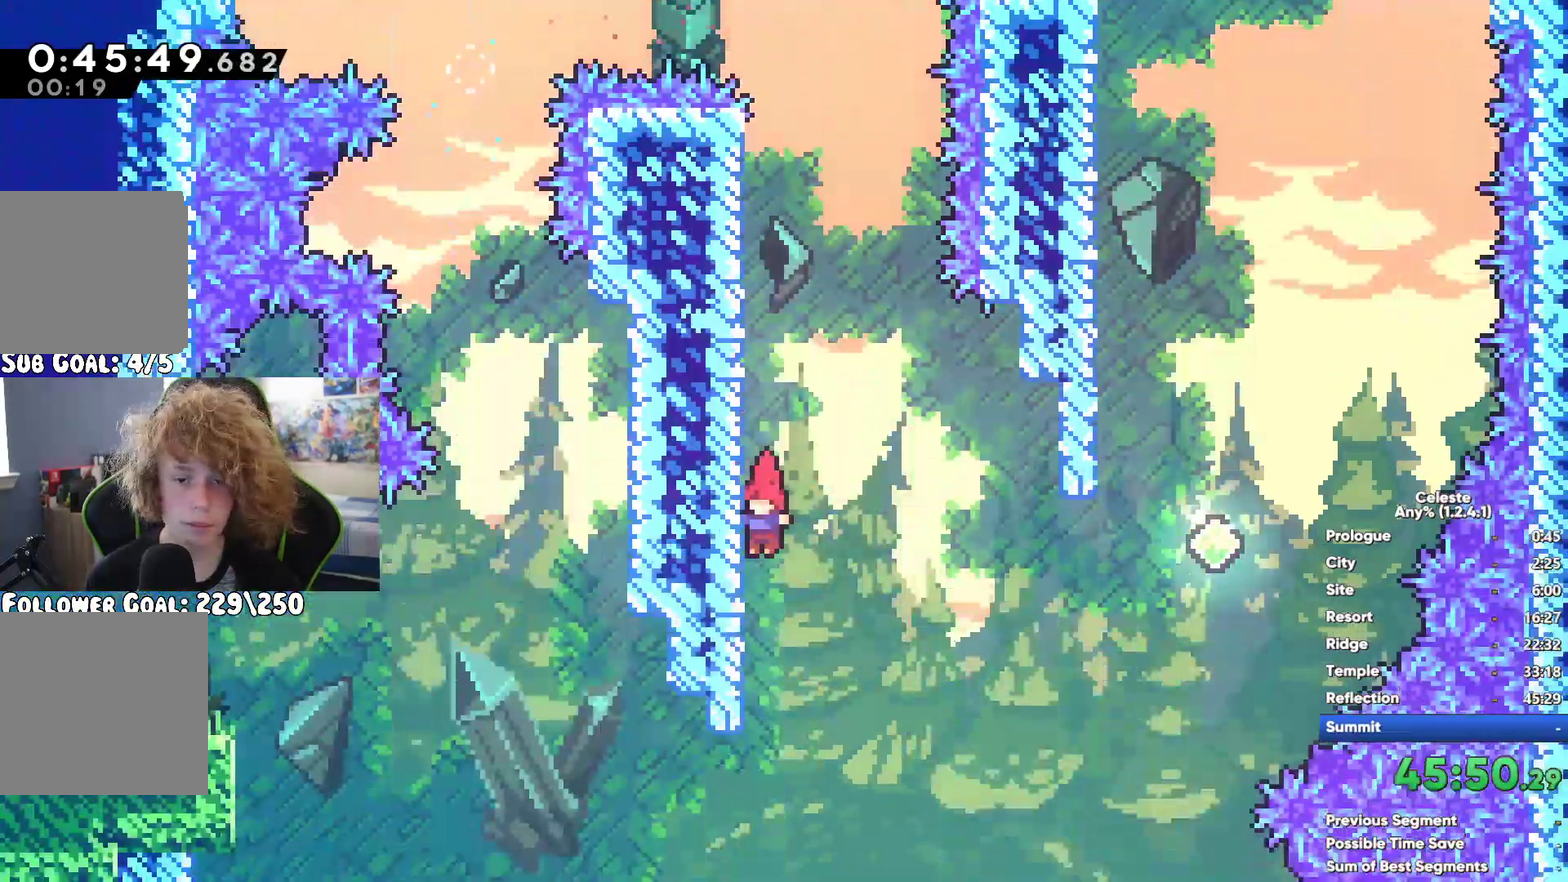
{"buttons": [], "left_stick": "up-left", "right_stick": "center", "button_events": [[117, "A", "up"], [217, "X", "down"], [350, "X", "up"]]}
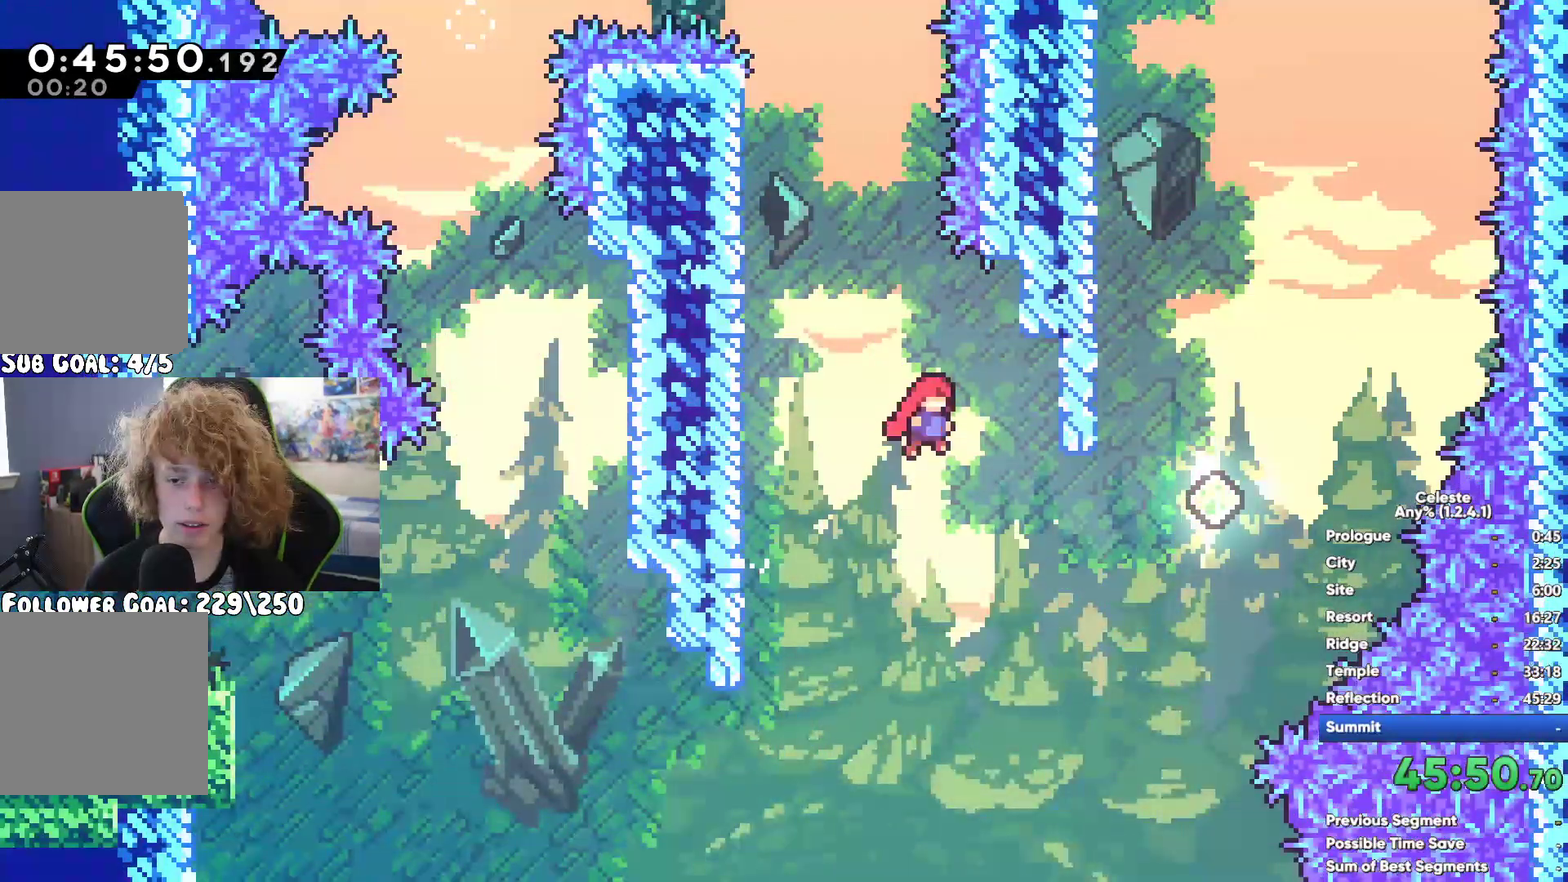
{"buttons": ["A"], "left_stick": "up-left", "right_stick": "center", "button_events": [[50, "X", "down"], [200, "X", "up"], [417, "A", "down"]]}
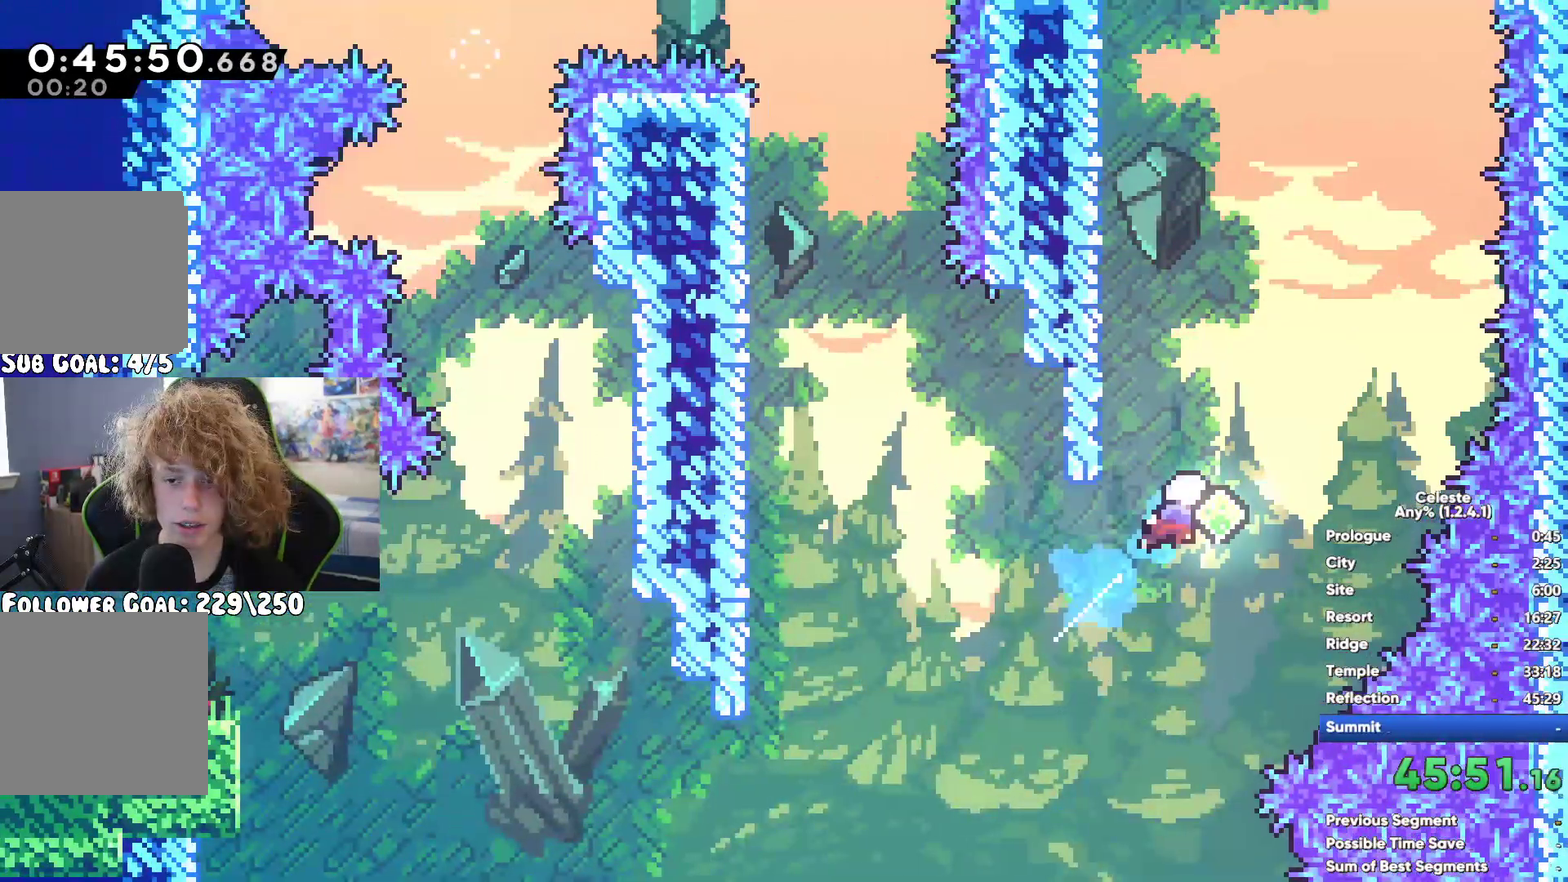
{"buttons": ["A"], "left_stick": "up", "right_stick": "center", "button_events": [[83, "A", "up"], [150, "A", "down"], [250, "A", "up"], [333, "A", "down"], [400, "A", "up"], [500, "A", "down"]]}
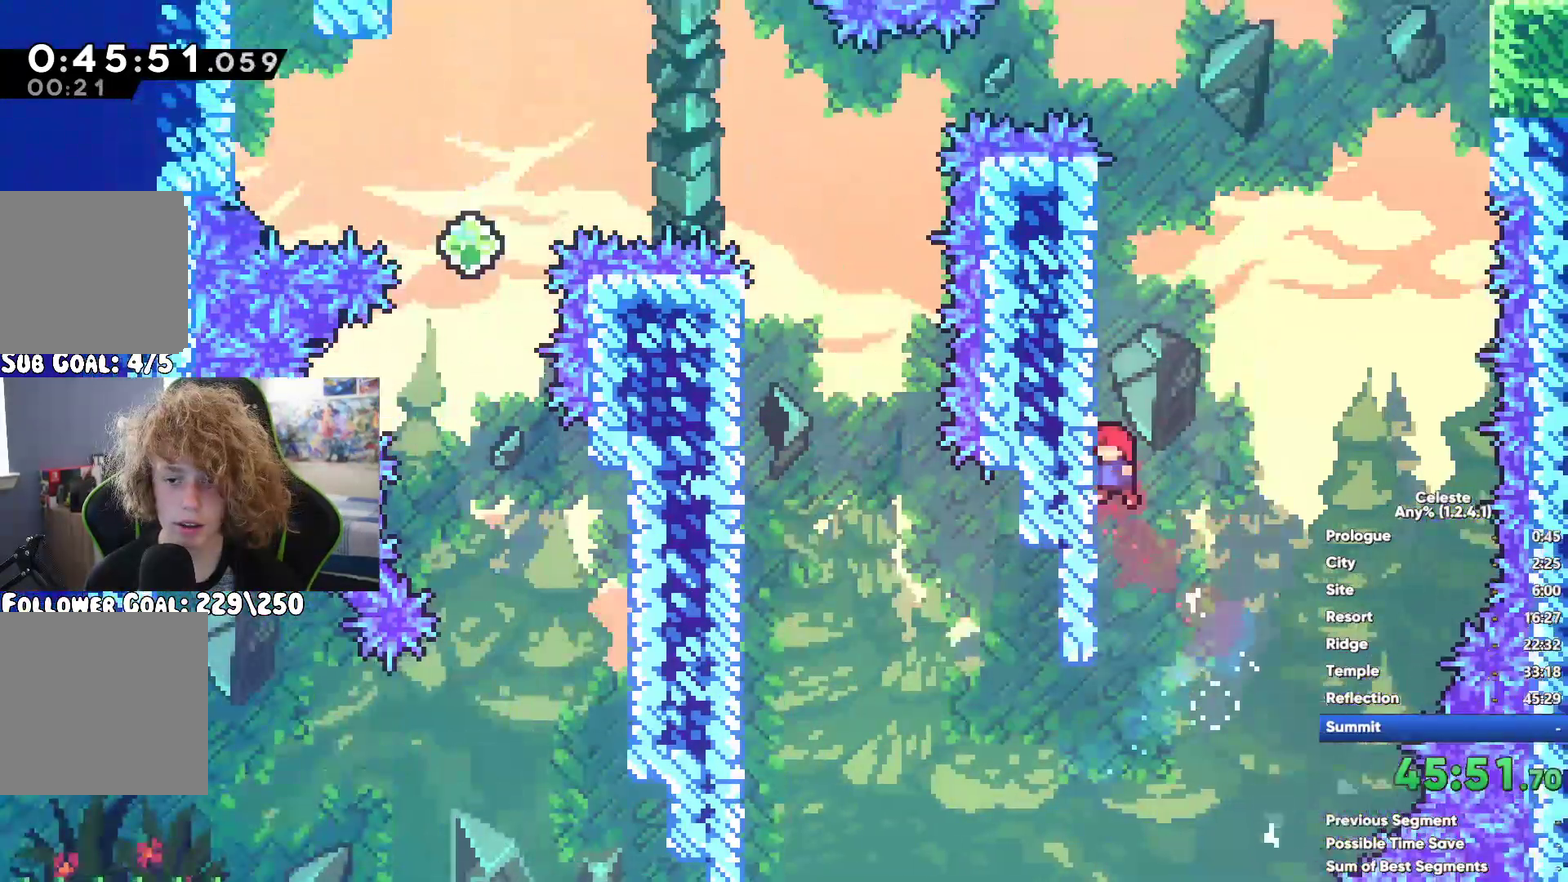
{"buttons": [], "left_stick": "up", "right_stick": "center", "button_events": [[217, "A", "up"], [300, "X", "down"], [483, "X", "up"]]}
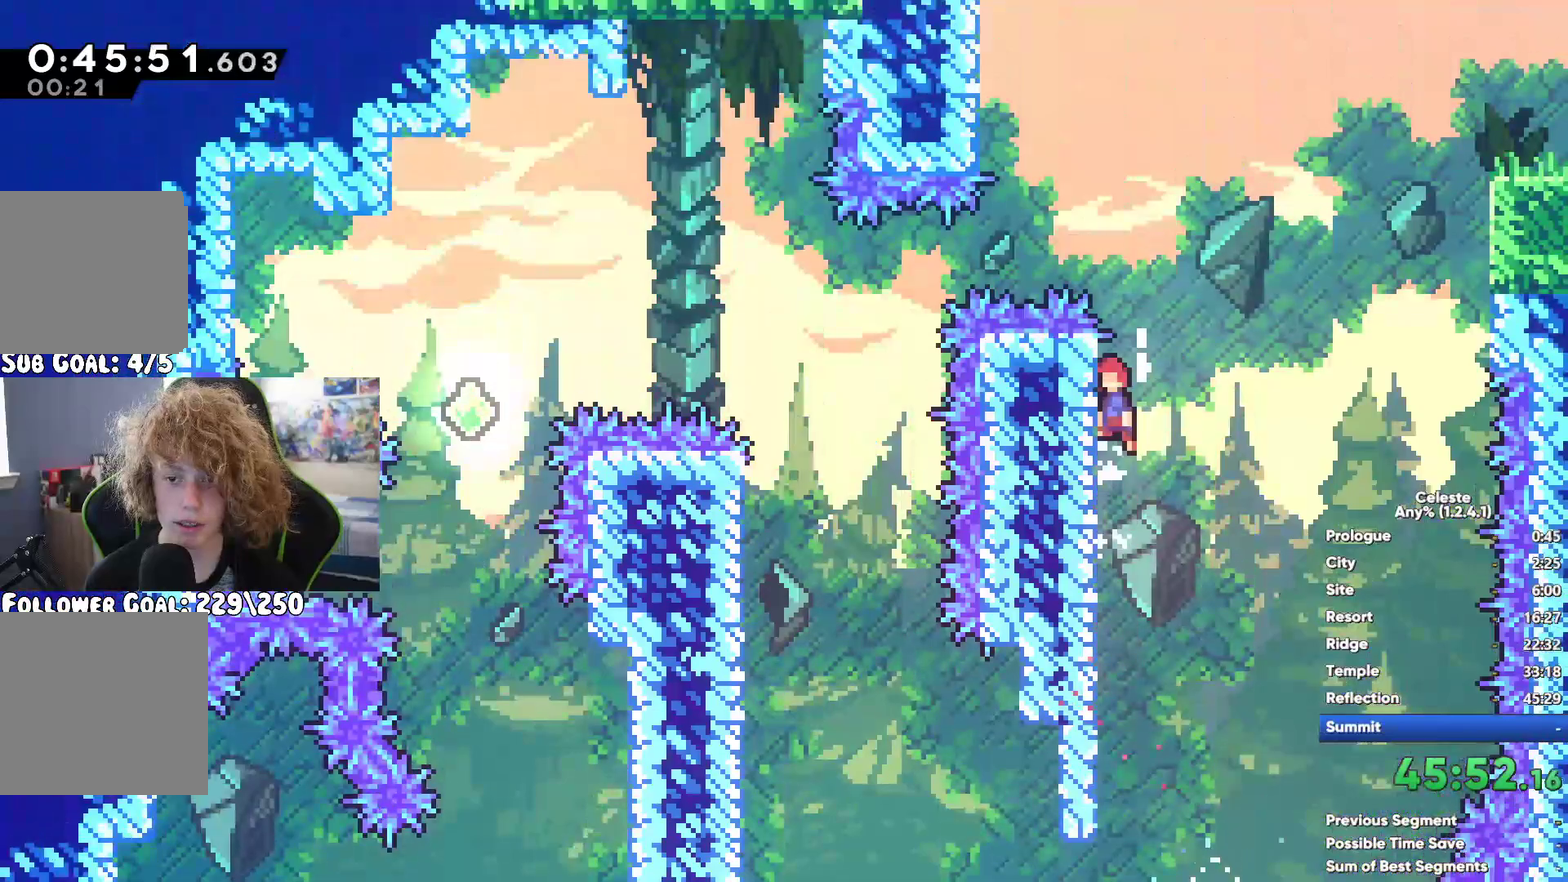
{"buttons": ["X"], "left_stick": "down", "right_stick": "center", "button_events": [[283, "X", "down"], [383, "X", "up"], [450, "X", "down"]]}
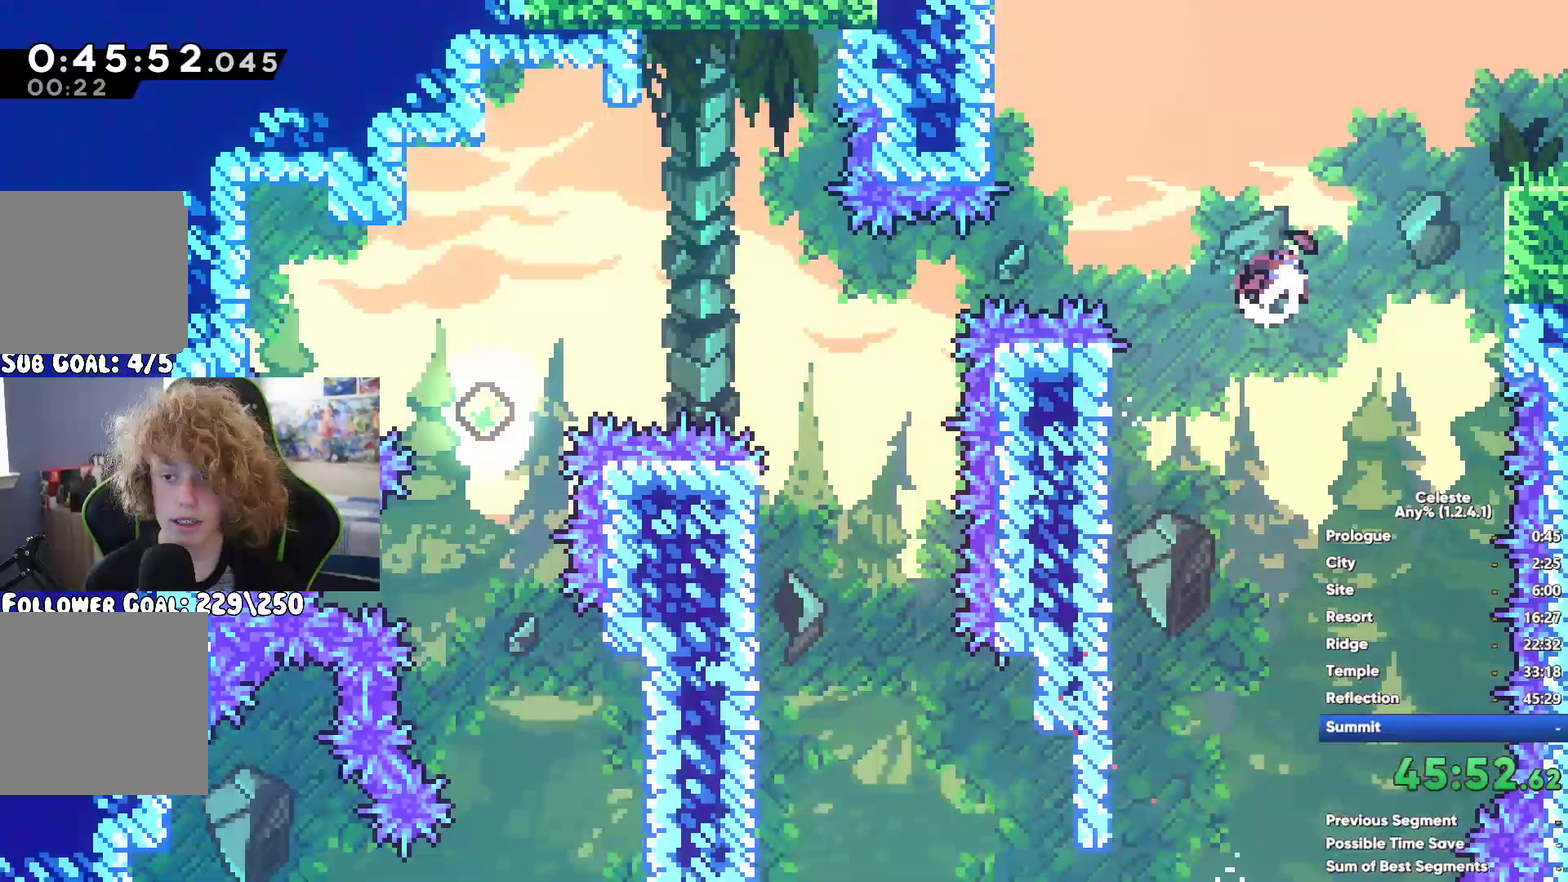
{"buttons": [], "left_stick": "down-right", "right_stick": "center", "button_events": [[50, "X", "up"], [117, "X", "down"], [217, "X", "up"]]}
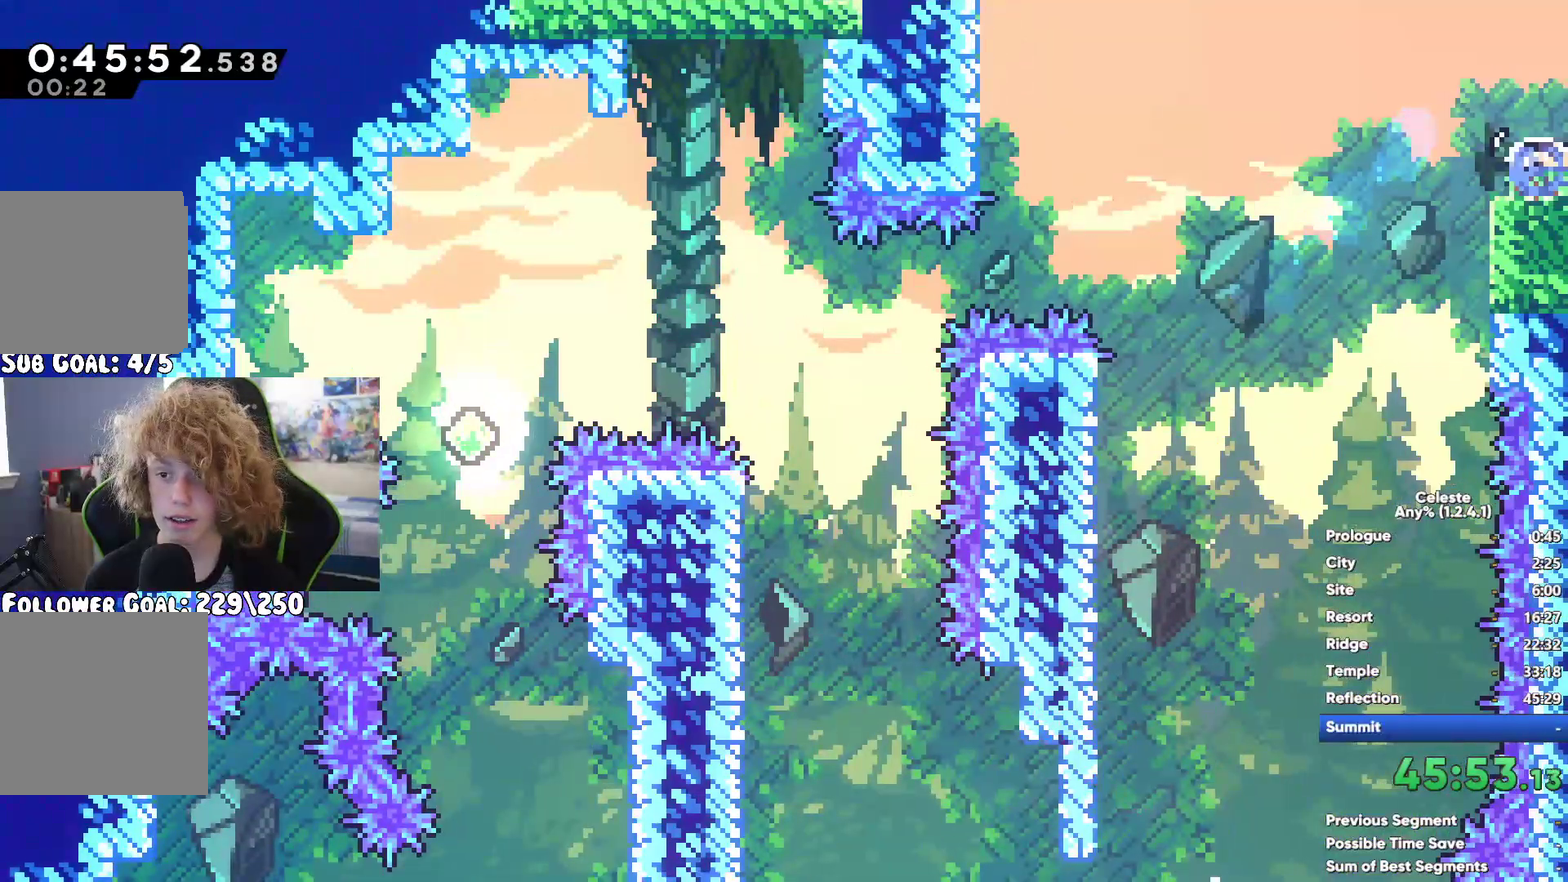
{"buttons": [], "left_stick": "up", "right_stick": "center", "button_events": [[83, "A", "down"], [450, "A", "up"]]}
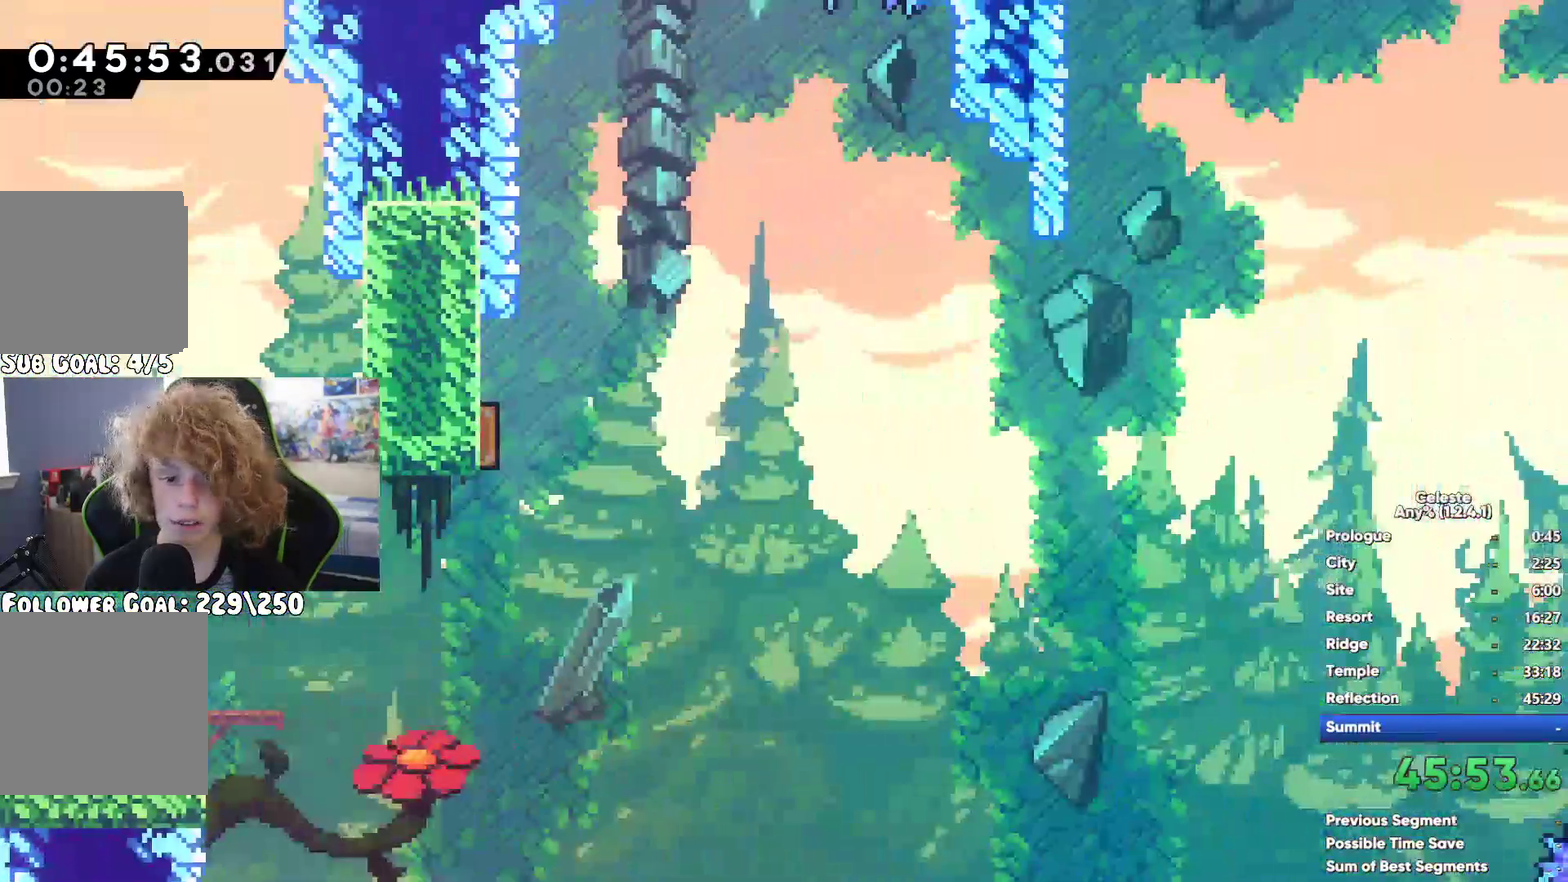
{"buttons": [], "left_stick": "left", "right_stick": "center", "button_events": [[67, "X", "down"], [217, "X", "up"]]}
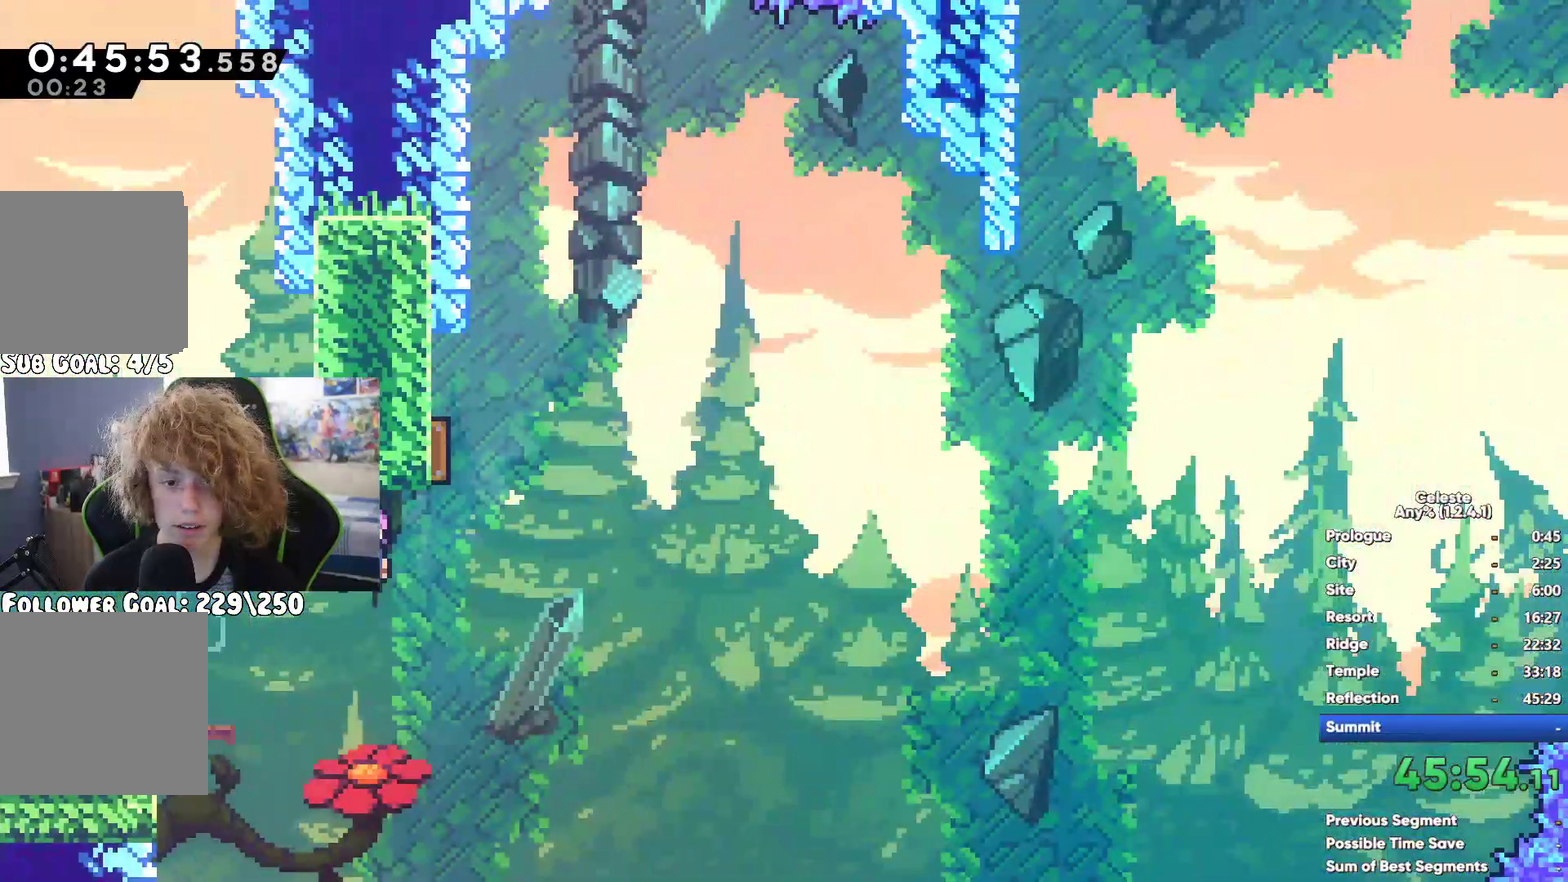
{"buttons": [], "left_stick": "center", "right_stick": "center", "button_events": []}
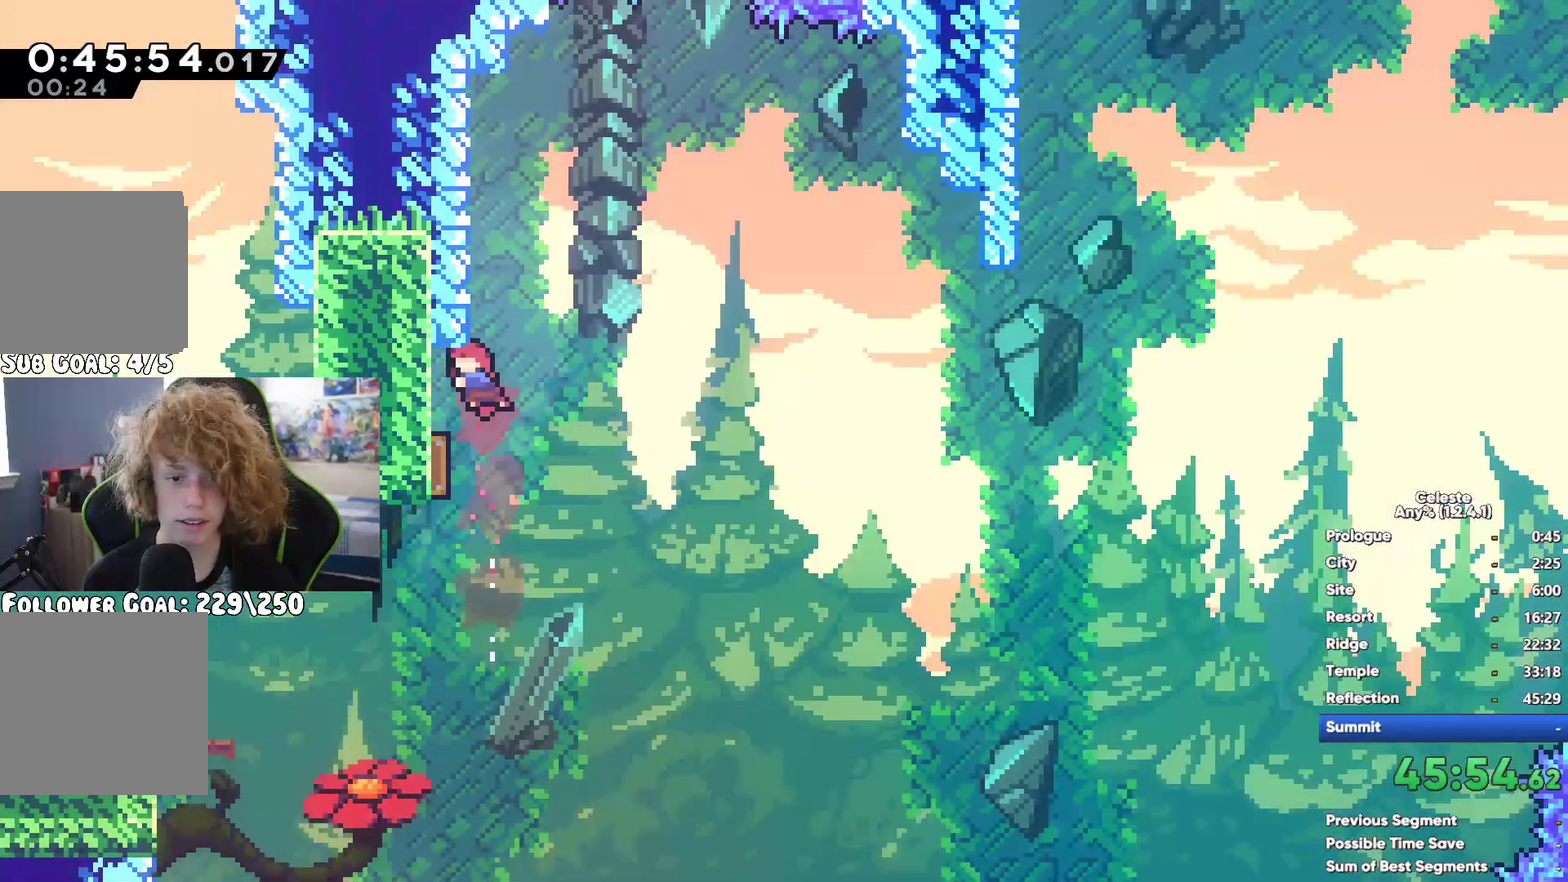
{"buttons": ["X"], "left_stick": "up-left", "right_stick": "center", "button_events": [[400, "X", "down"]]}